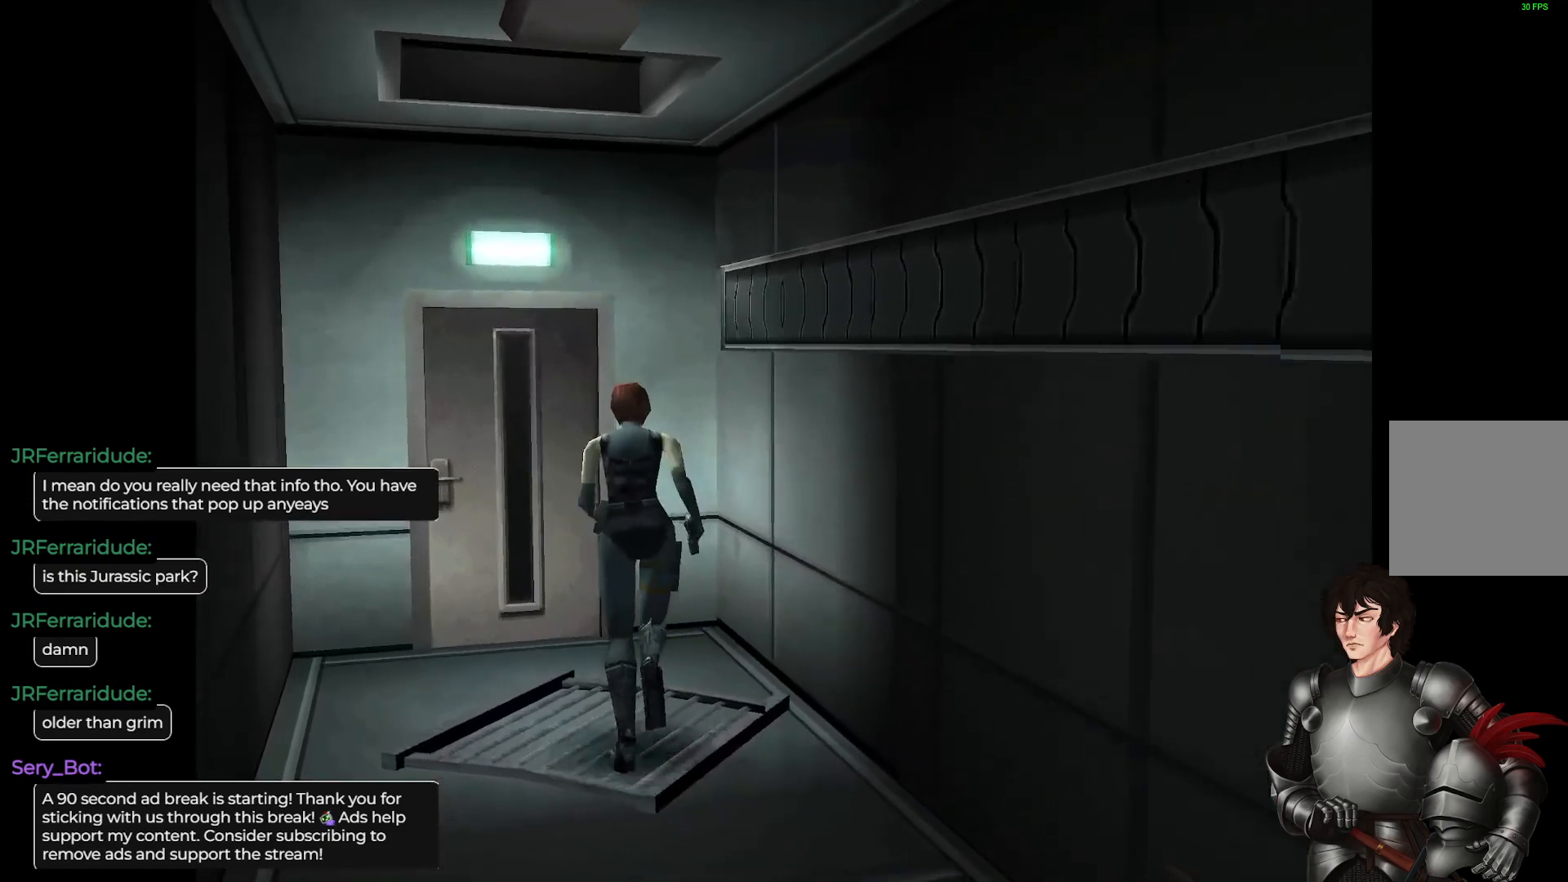
Gameplay with a controller (Xbox layout); each line is a JSON object with the inputs held at the frame after it. "events" lists button and stick changes between this image and that frame as [ms after this image, input, new state], when the widget could be followed in between.
{"buttons": ["L1"], "left_stick": "up", "right_stick": "center", "events": []}
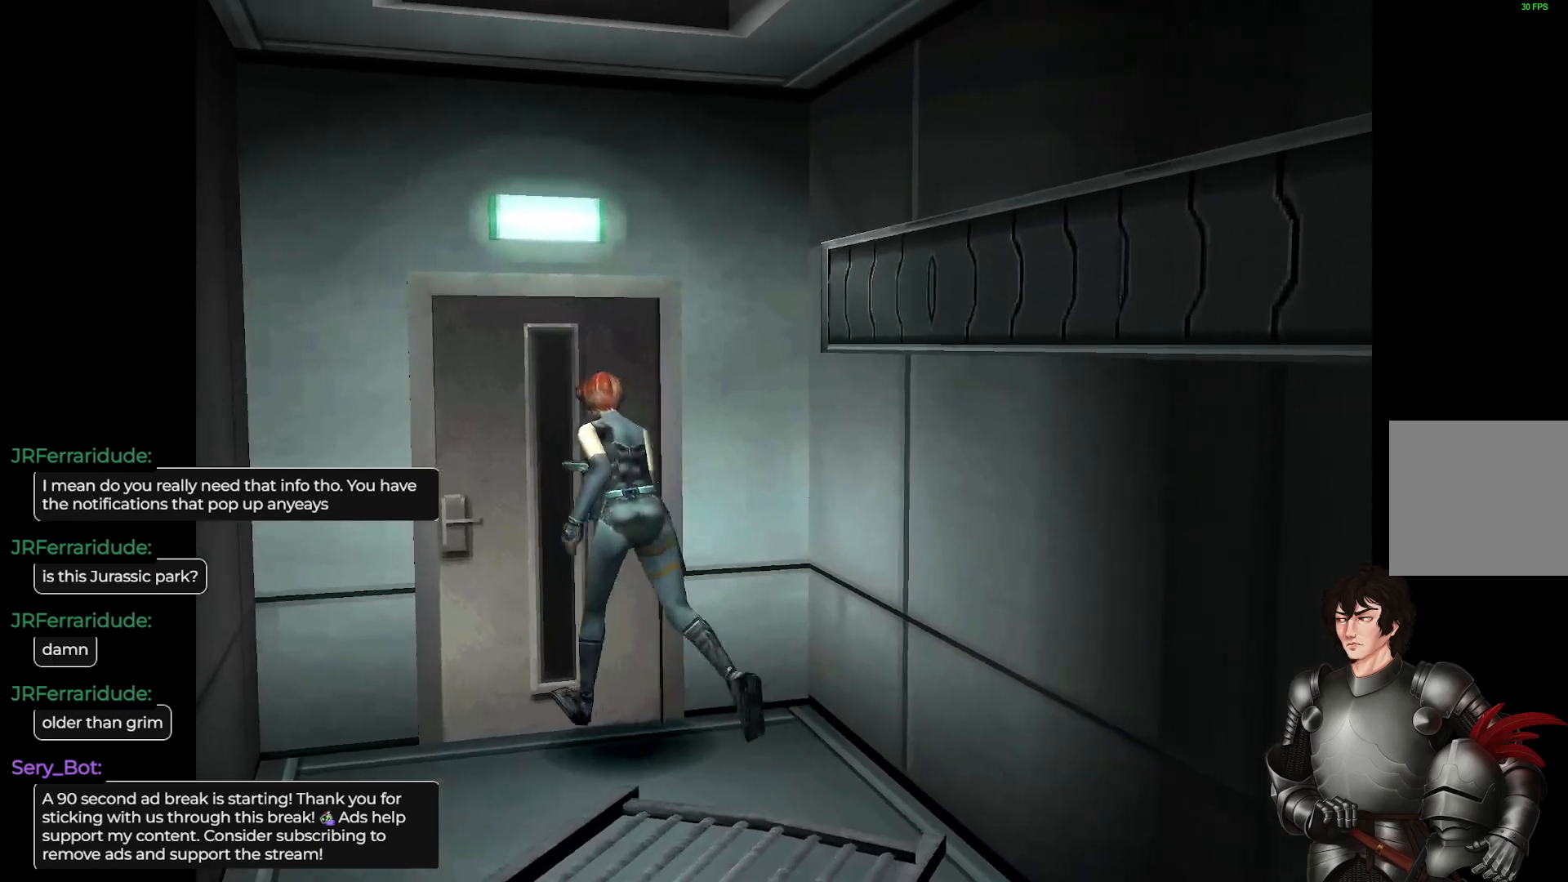
{"buttons": [], "left_stick": "center", "right_stick": "center", "events": [[50, "R2", "down"], [67, "L1", "up"], [83, "left_stick", "center"], [183, "R2", "up"]]}
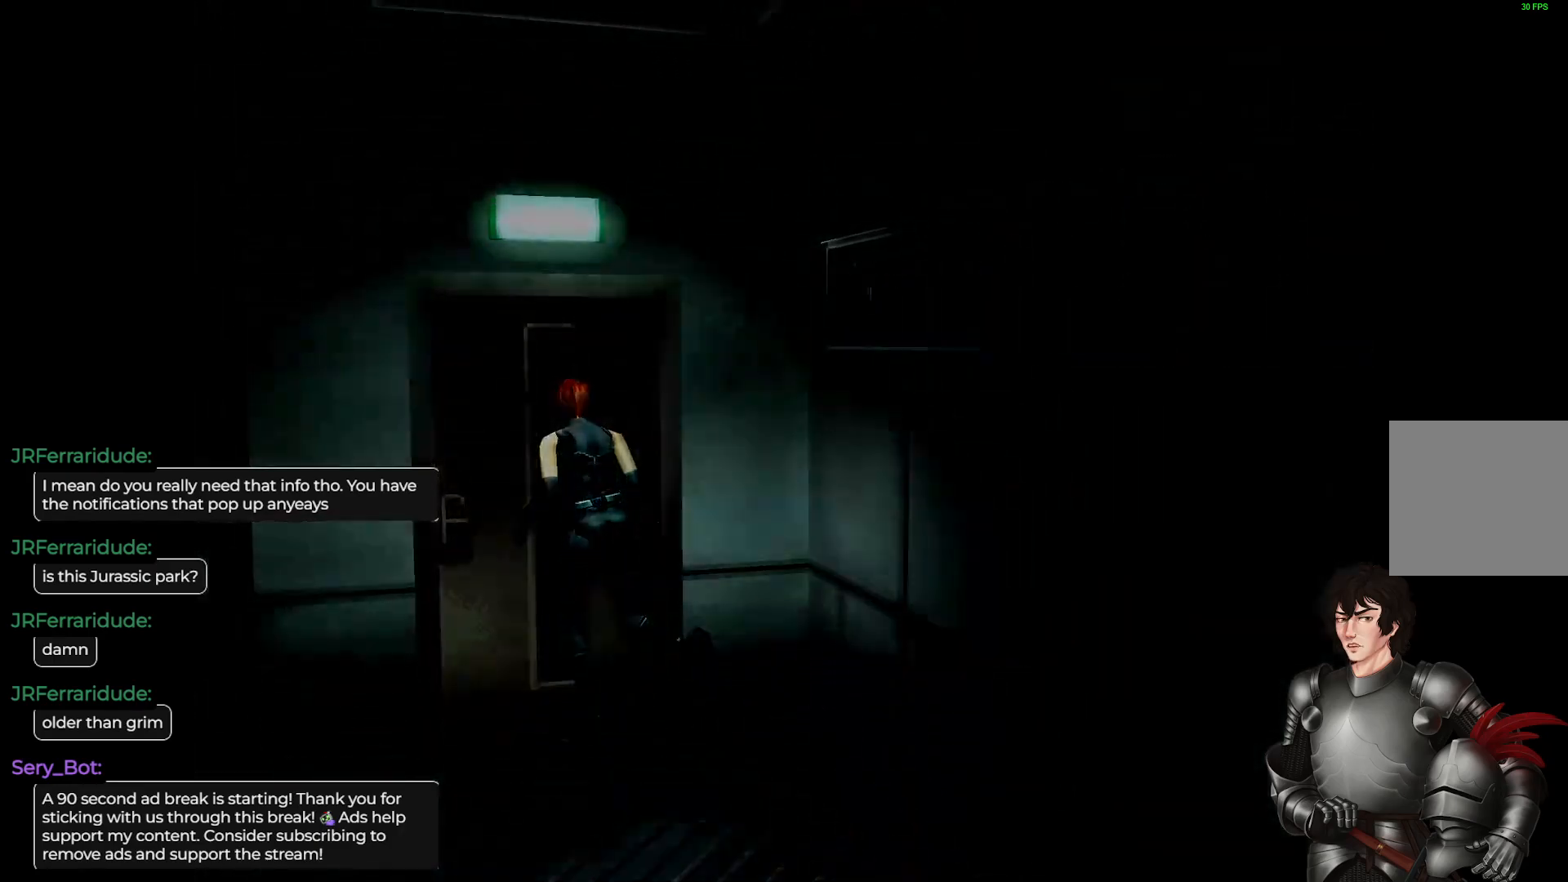
{"buttons": [], "left_stick": "center", "right_stick": "center", "events": [[117, "A", "down"], [200, "A", "up"]]}
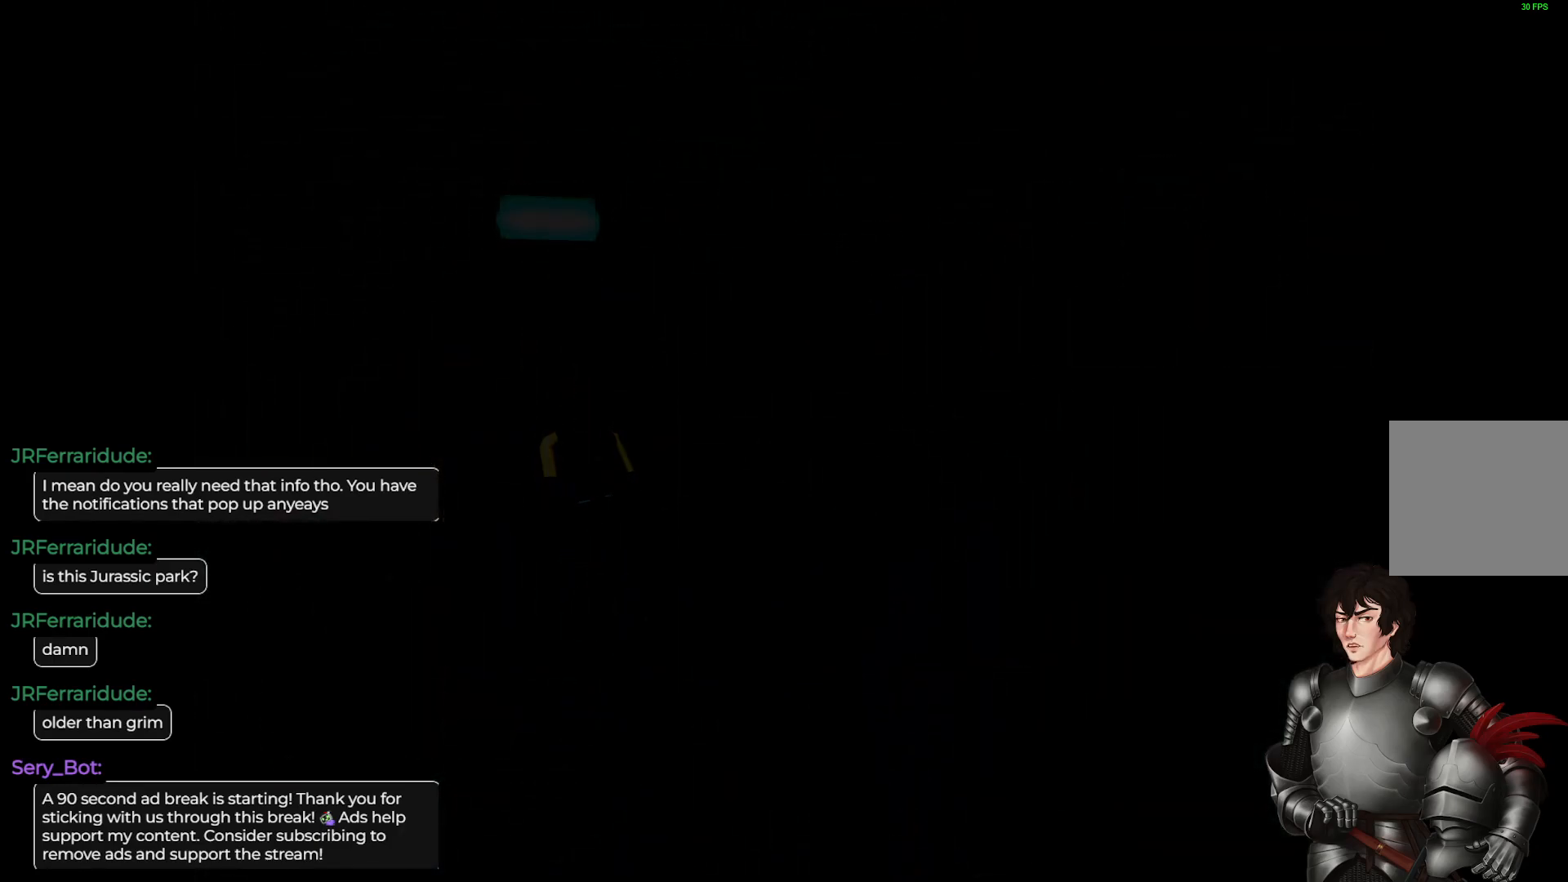
{"buttons": [], "left_stick": "center", "right_stick": "center", "events": []}
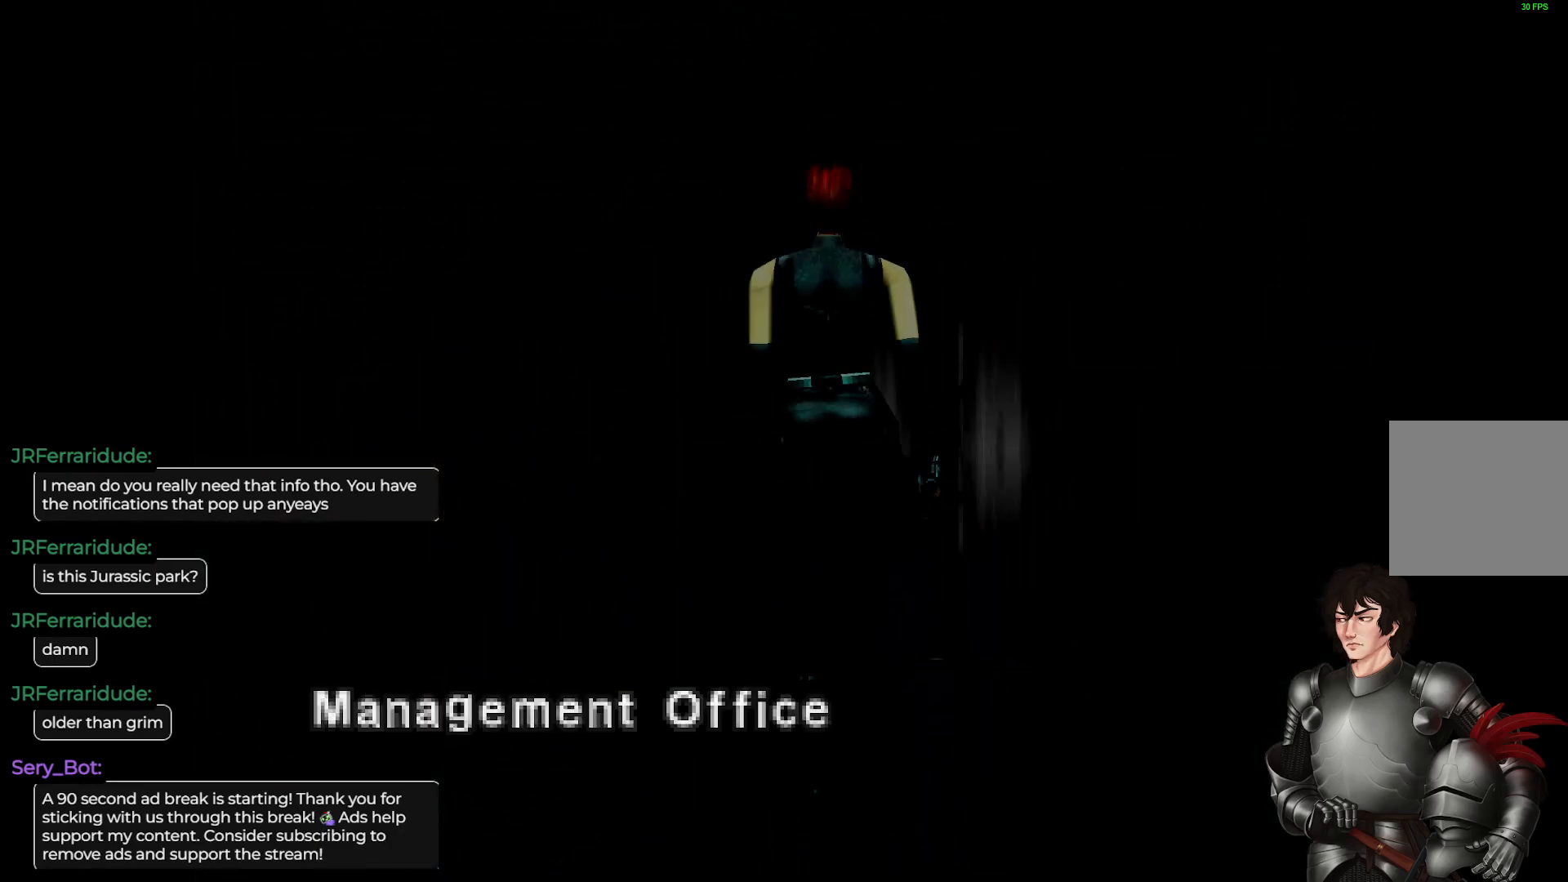
{"buttons": [], "left_stick": "center", "right_stick": "center", "events": []}
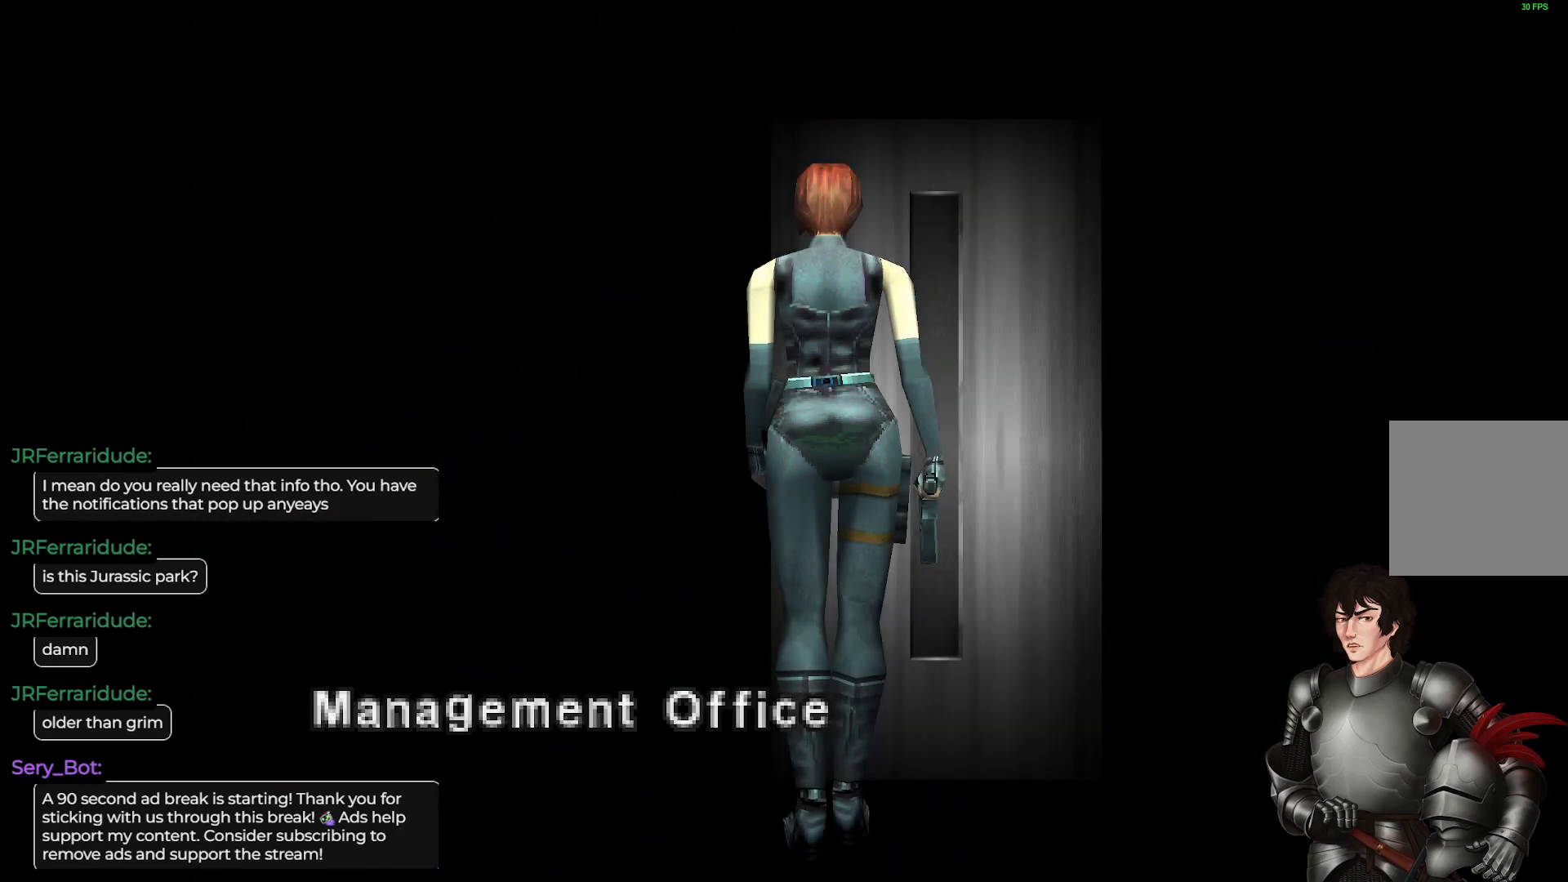
{"buttons": [], "left_stick": "center", "right_stick": "center", "events": []}
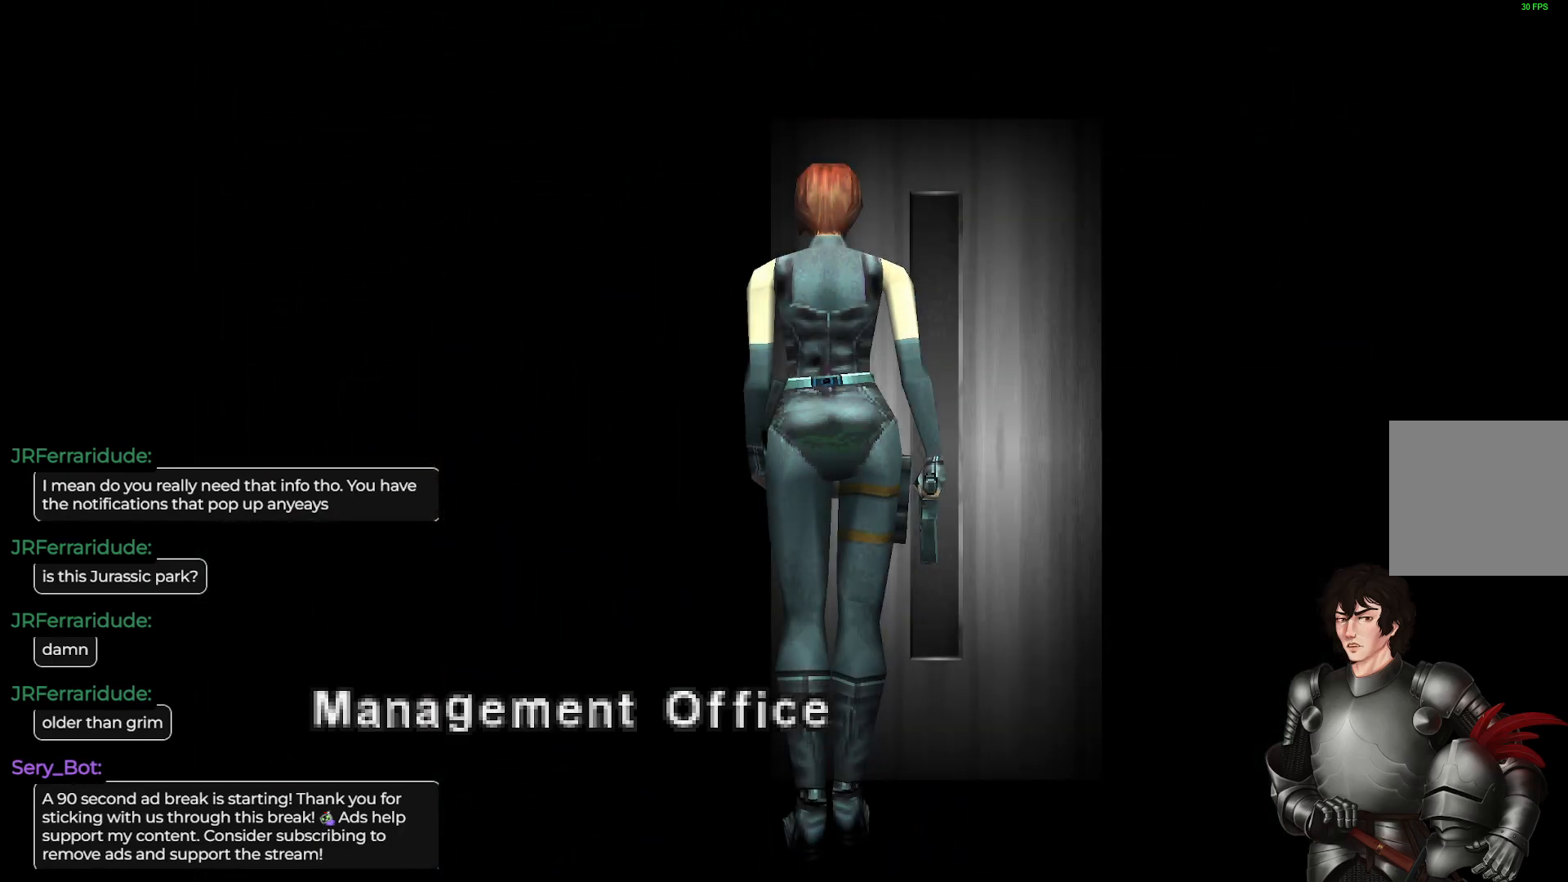
{"buttons": [], "left_stick": "center", "right_stick": "center", "events": []}
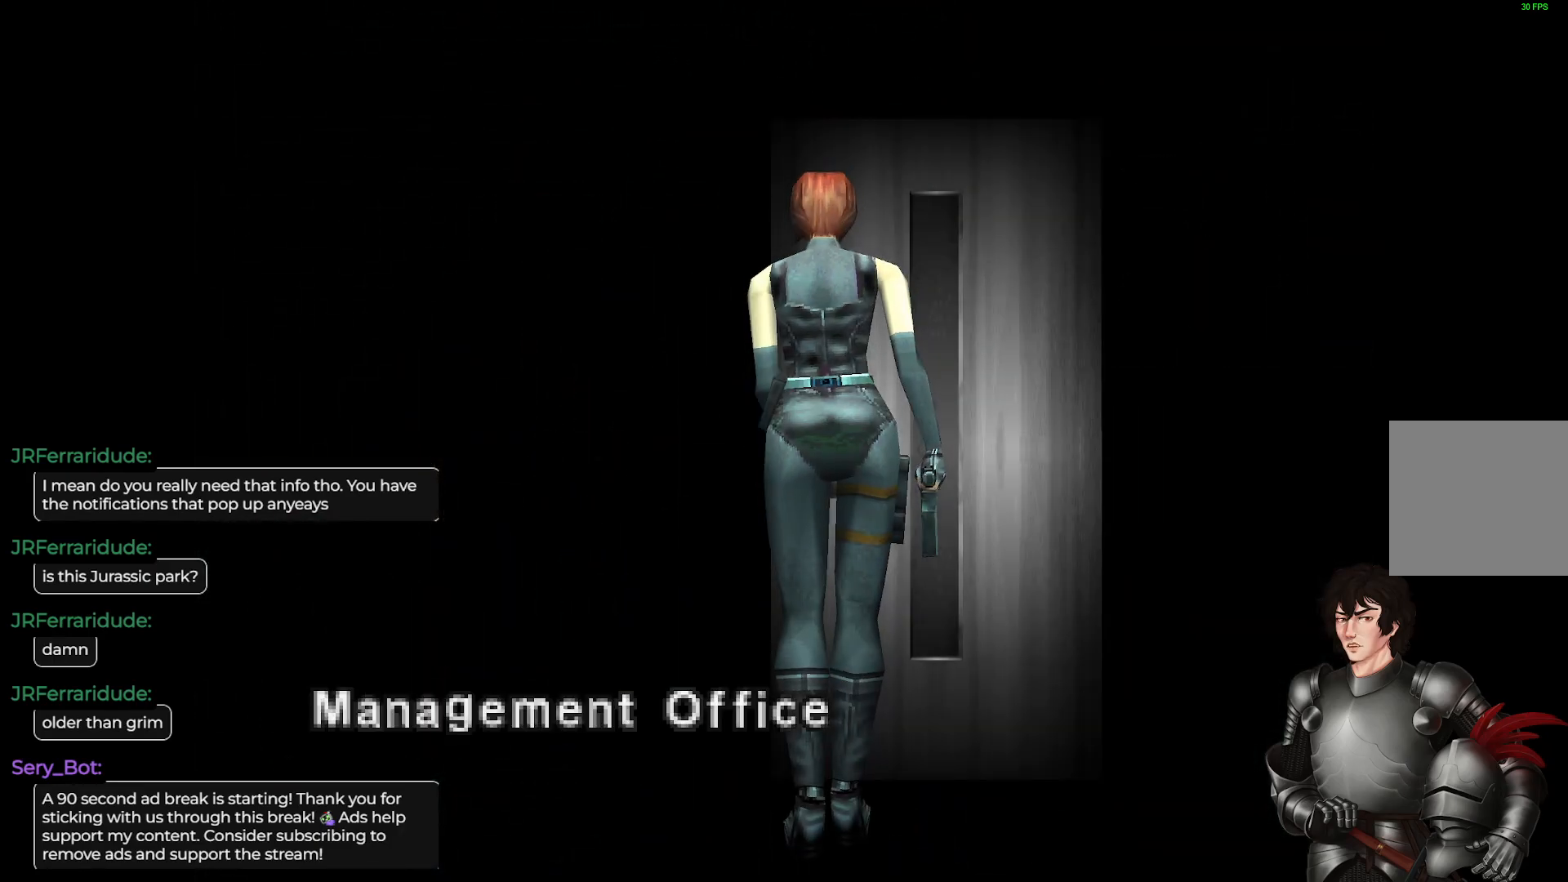
{"buttons": [], "left_stick": "center", "right_stick": "center", "events": []}
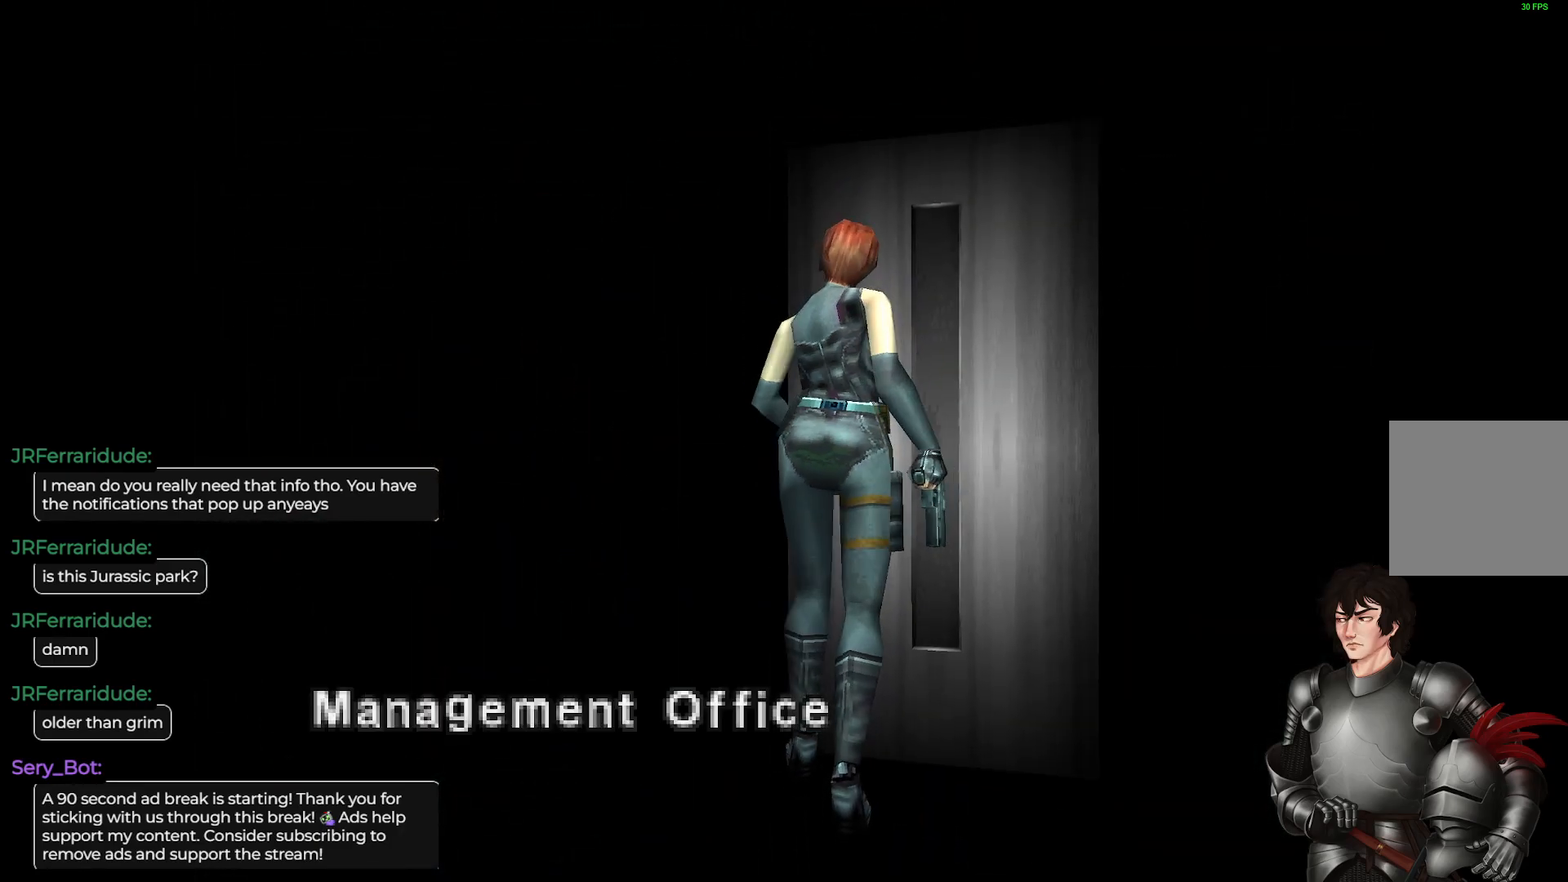
{"buttons": [], "left_stick": "center", "right_stick": "center", "events": []}
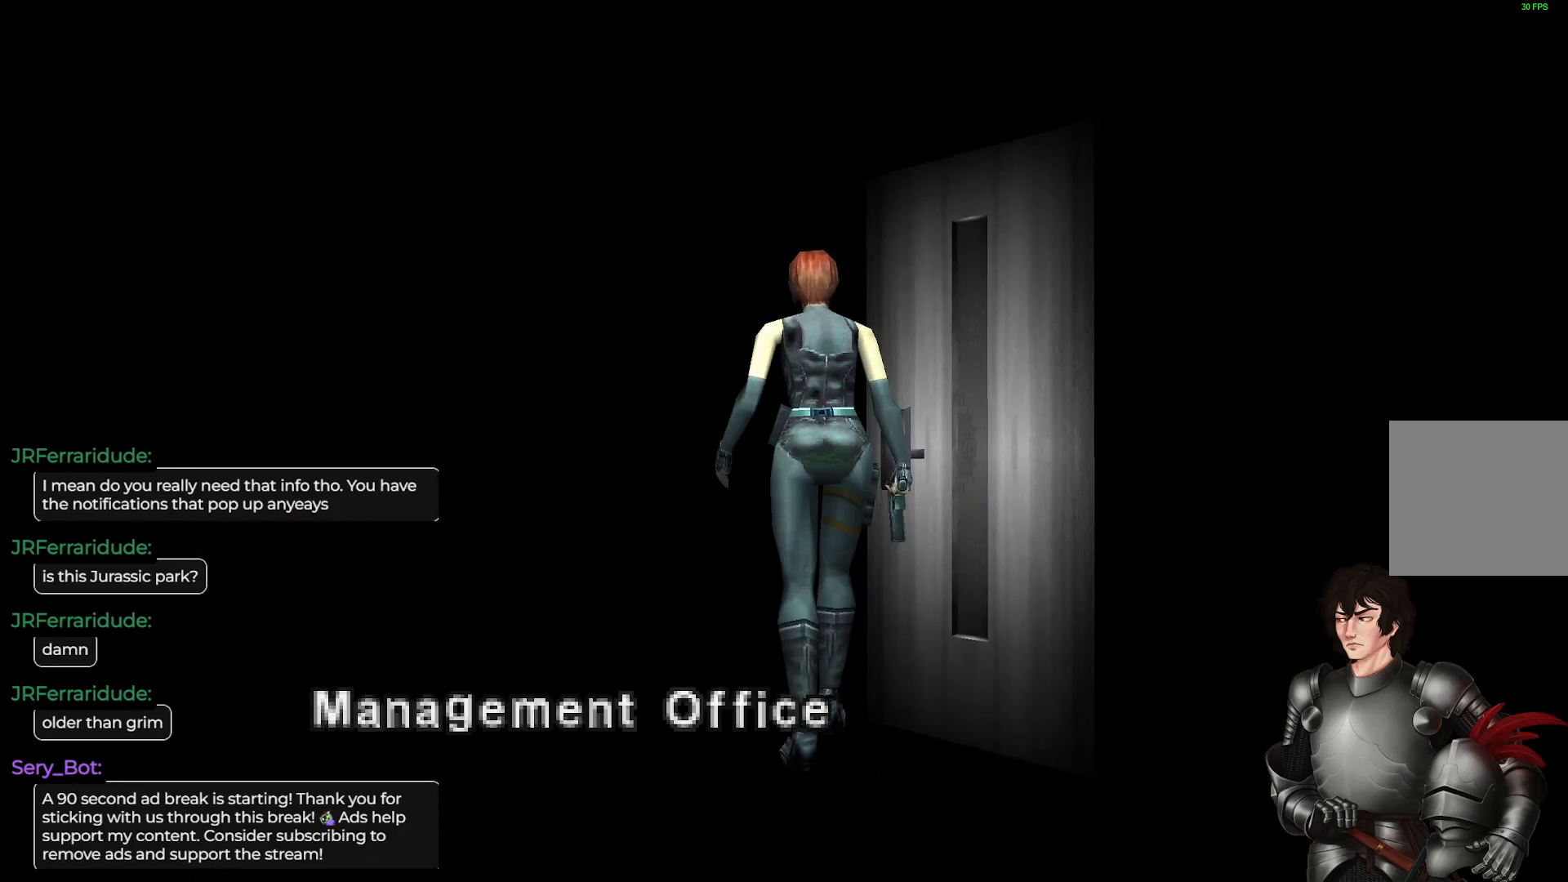
{"buttons": [], "left_stick": "center", "right_stick": "center", "events": []}
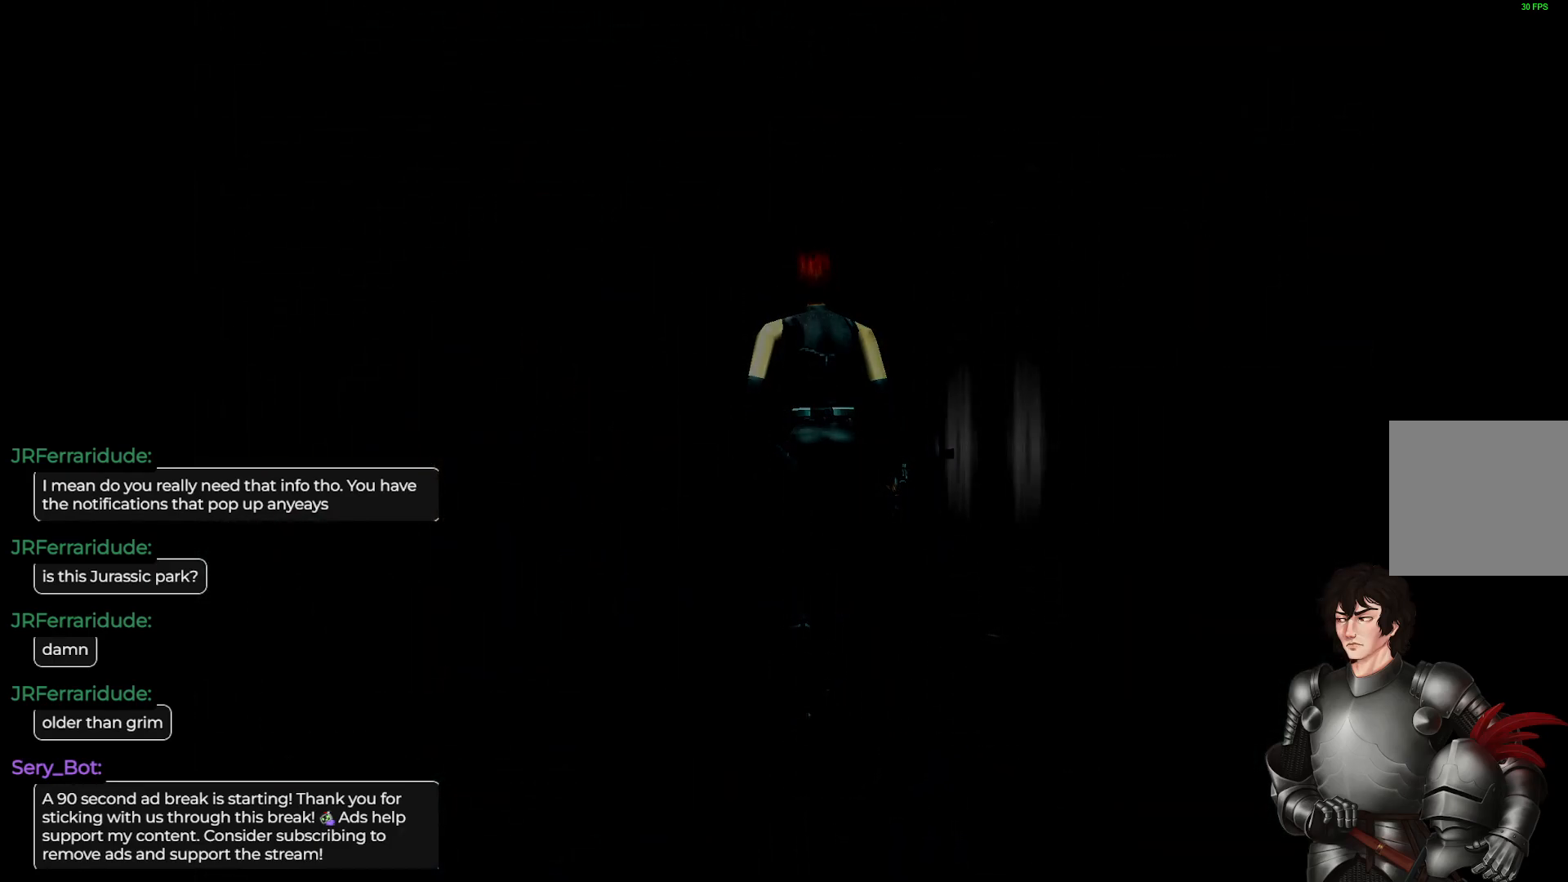
{"buttons": [], "left_stick": "center", "right_stick": "center", "events": []}
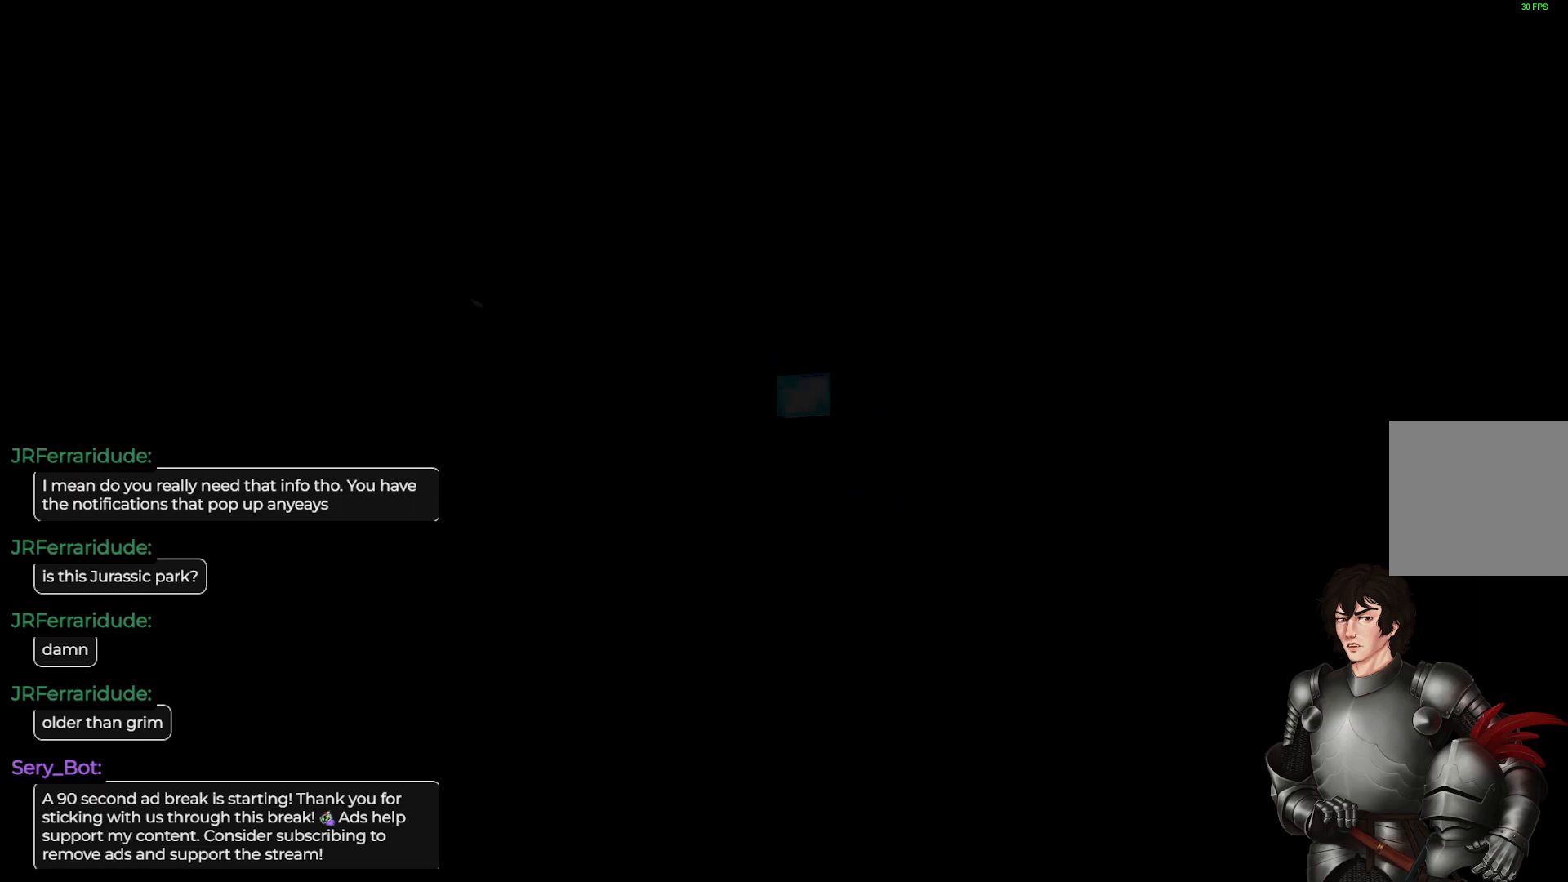
{"buttons": [], "left_stick": "center", "right_stick": "center", "events": []}
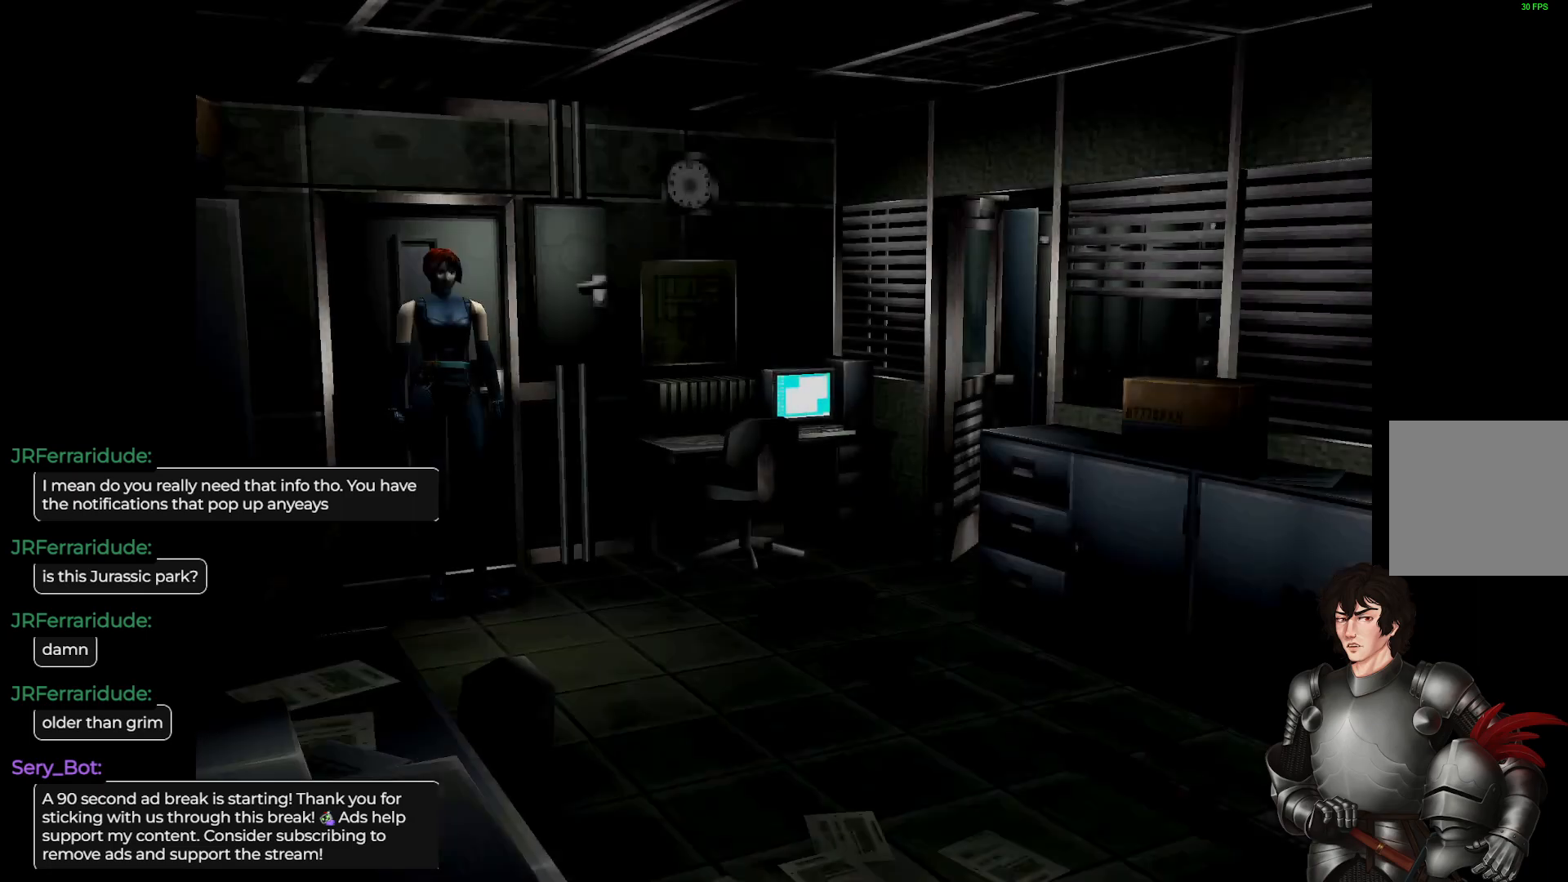
{"buttons": ["L1"], "left_stick": "up", "right_stick": "center", "events": [[167, "left_stick", "up"], [267, "L1", "down"]]}
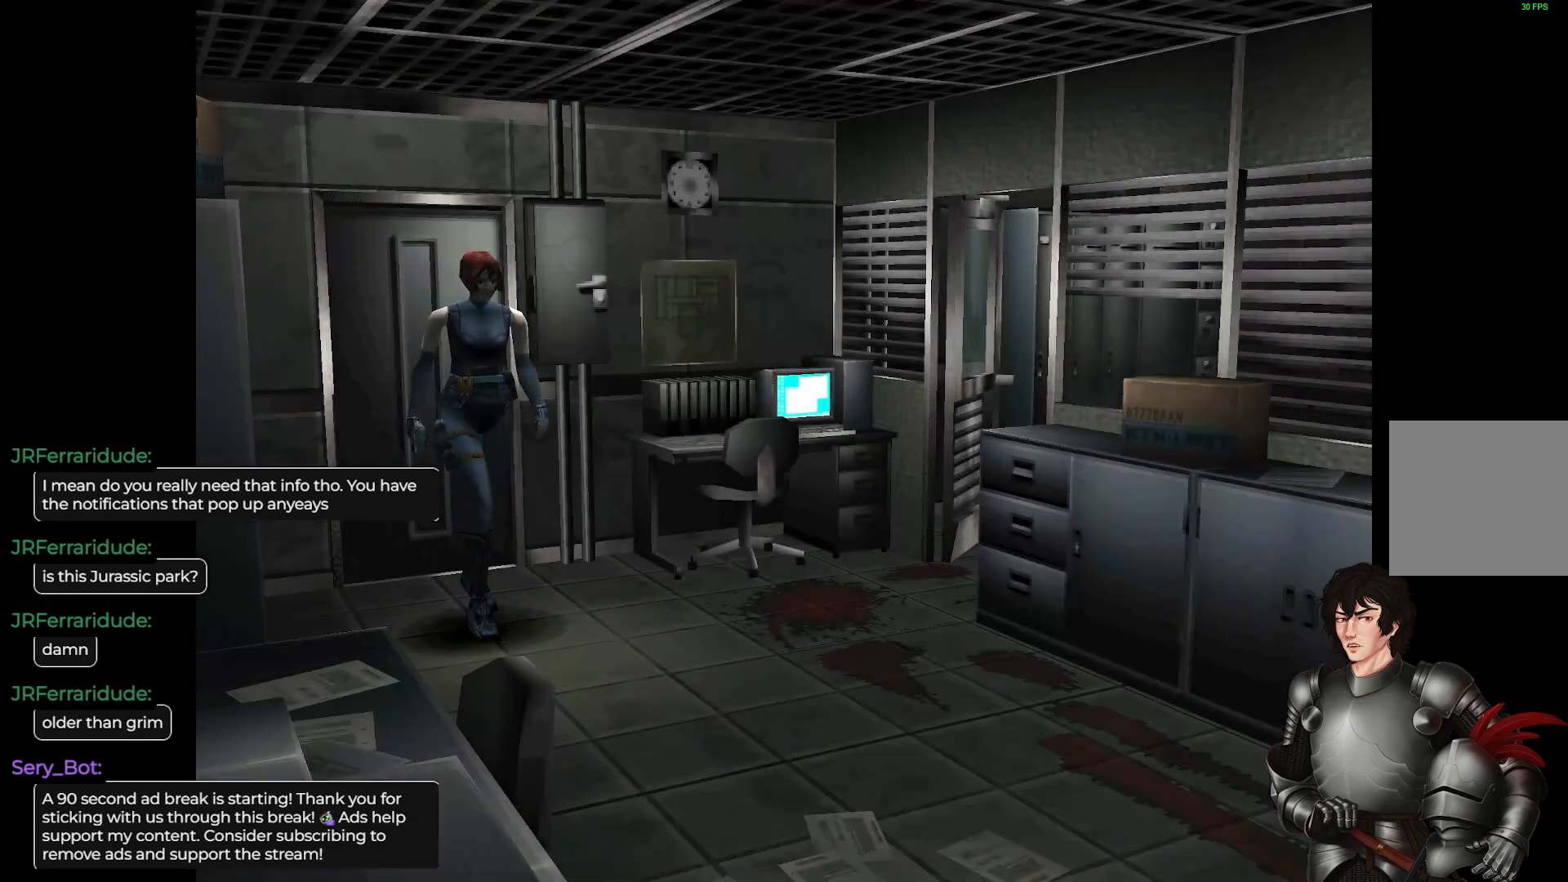
{"buttons": ["L1"], "left_stick": "up", "right_stick": "center", "events": []}
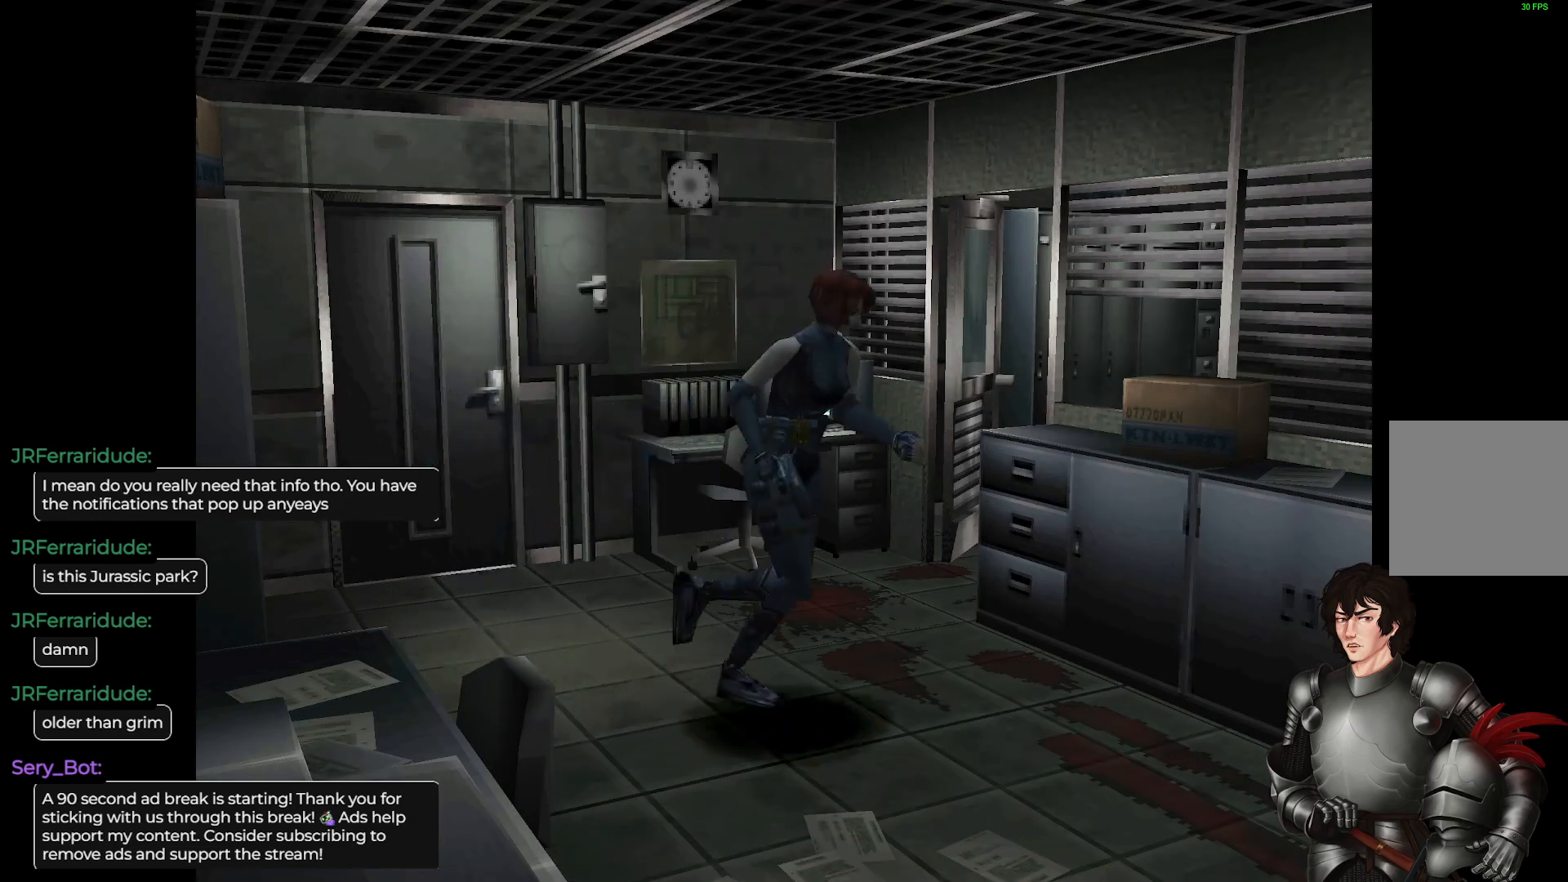
{"buttons": [], "left_stick": "center", "right_stick": "center", "events": [[433, "L1", "up"], [433, "left_stick", "center"]]}
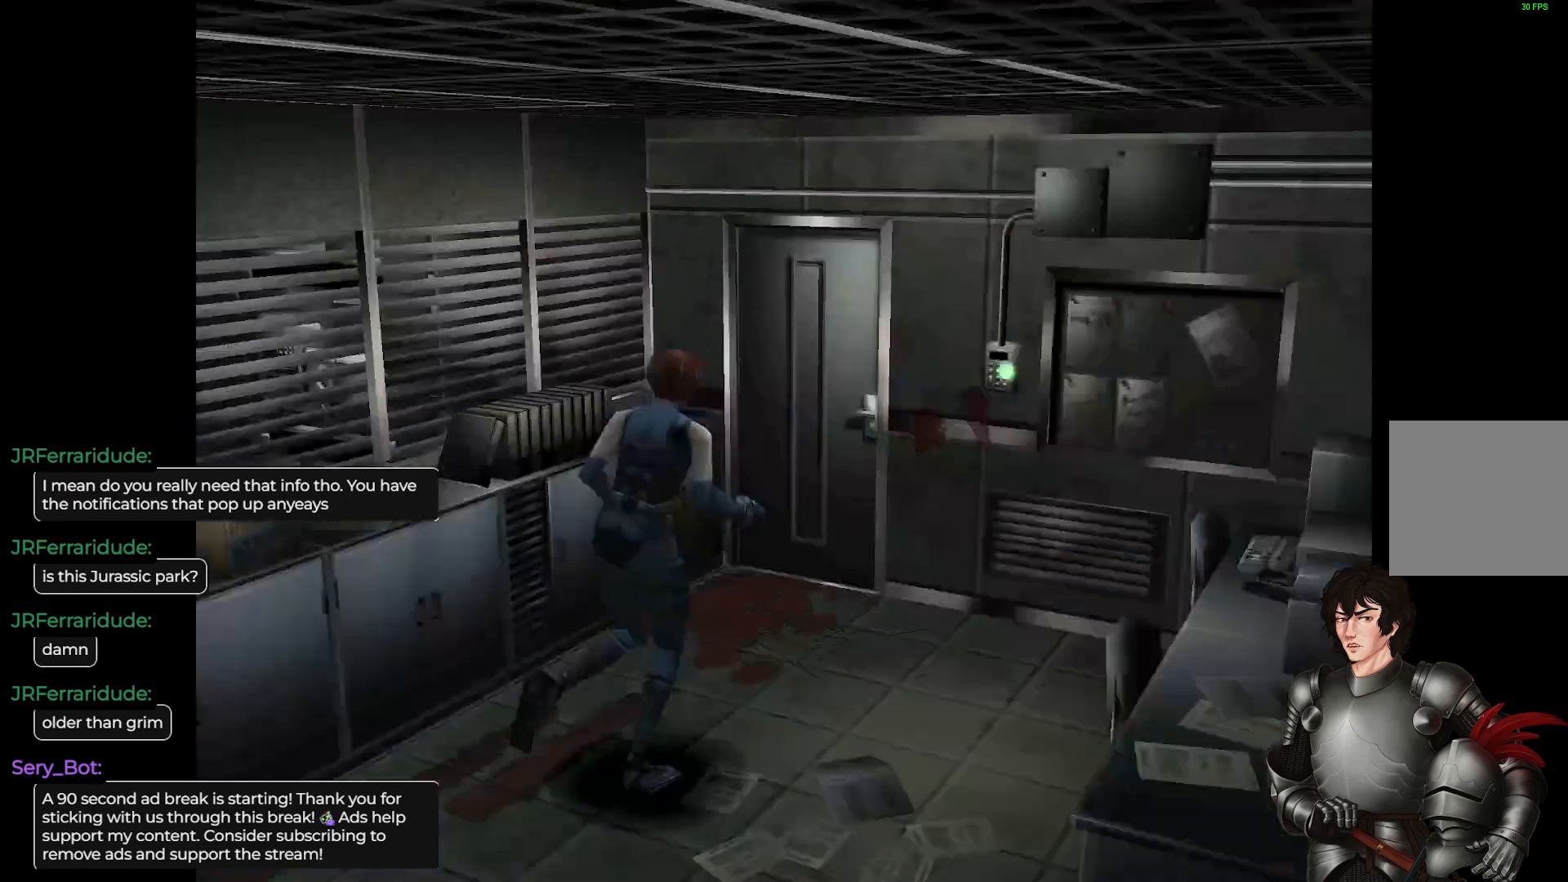
{"buttons": ["L1"], "left_stick": "up", "right_stick": "center", "events": [[233, "left_stick", "up"], [350, "L1", "down"]]}
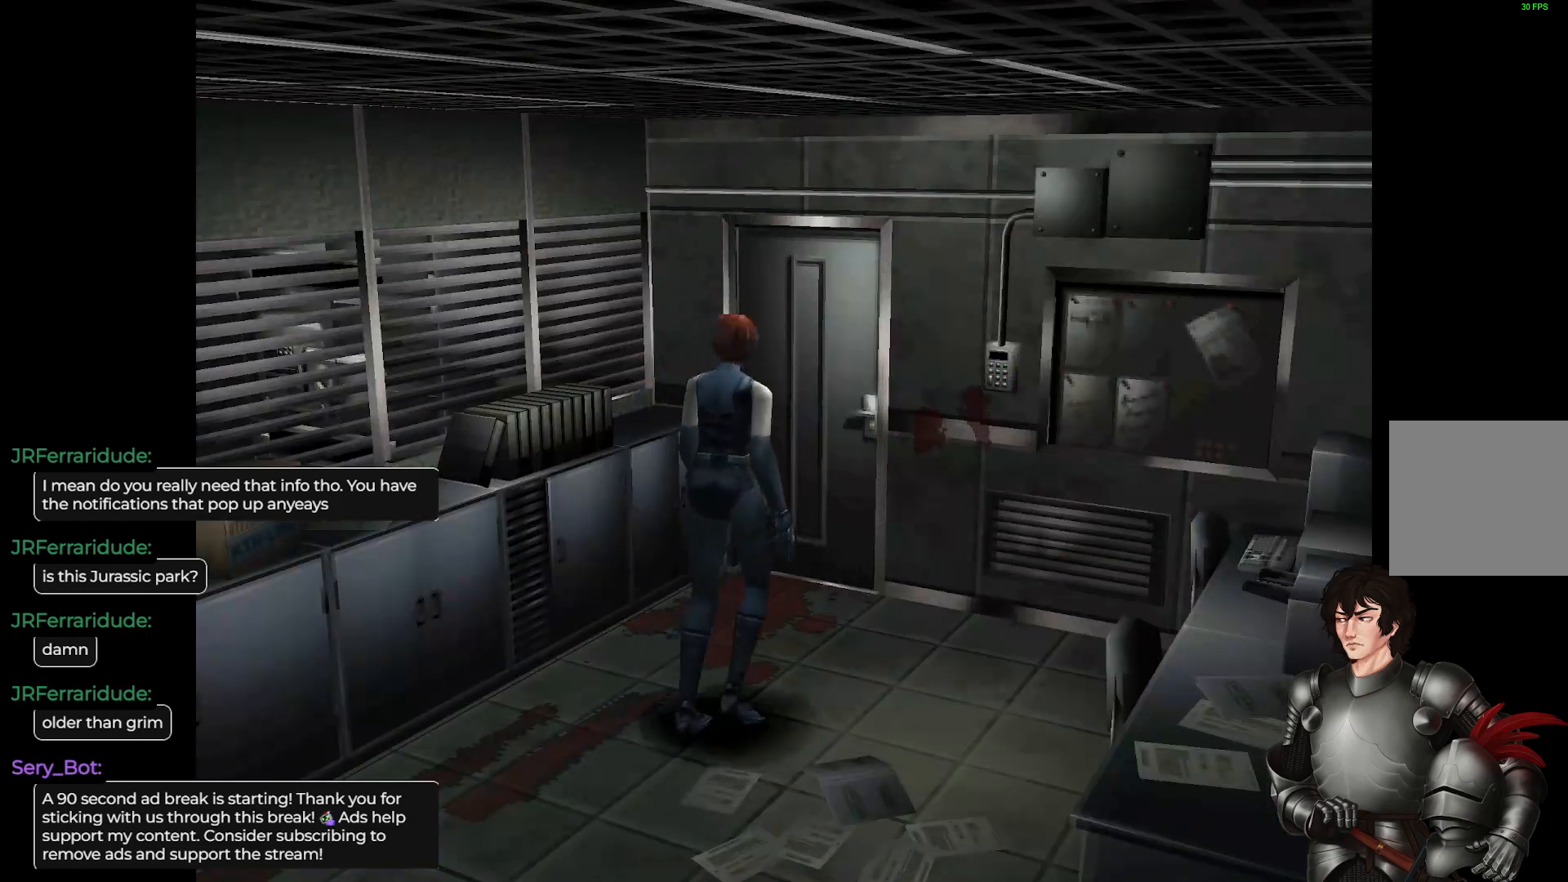
{"buttons": [], "left_stick": "up-right", "right_stick": "center", "events": [[67, "left_stick", "up-left"], [233, "left_stick", "up"], [267, "L1", "up"], [417, "left_stick", "up-right"]]}
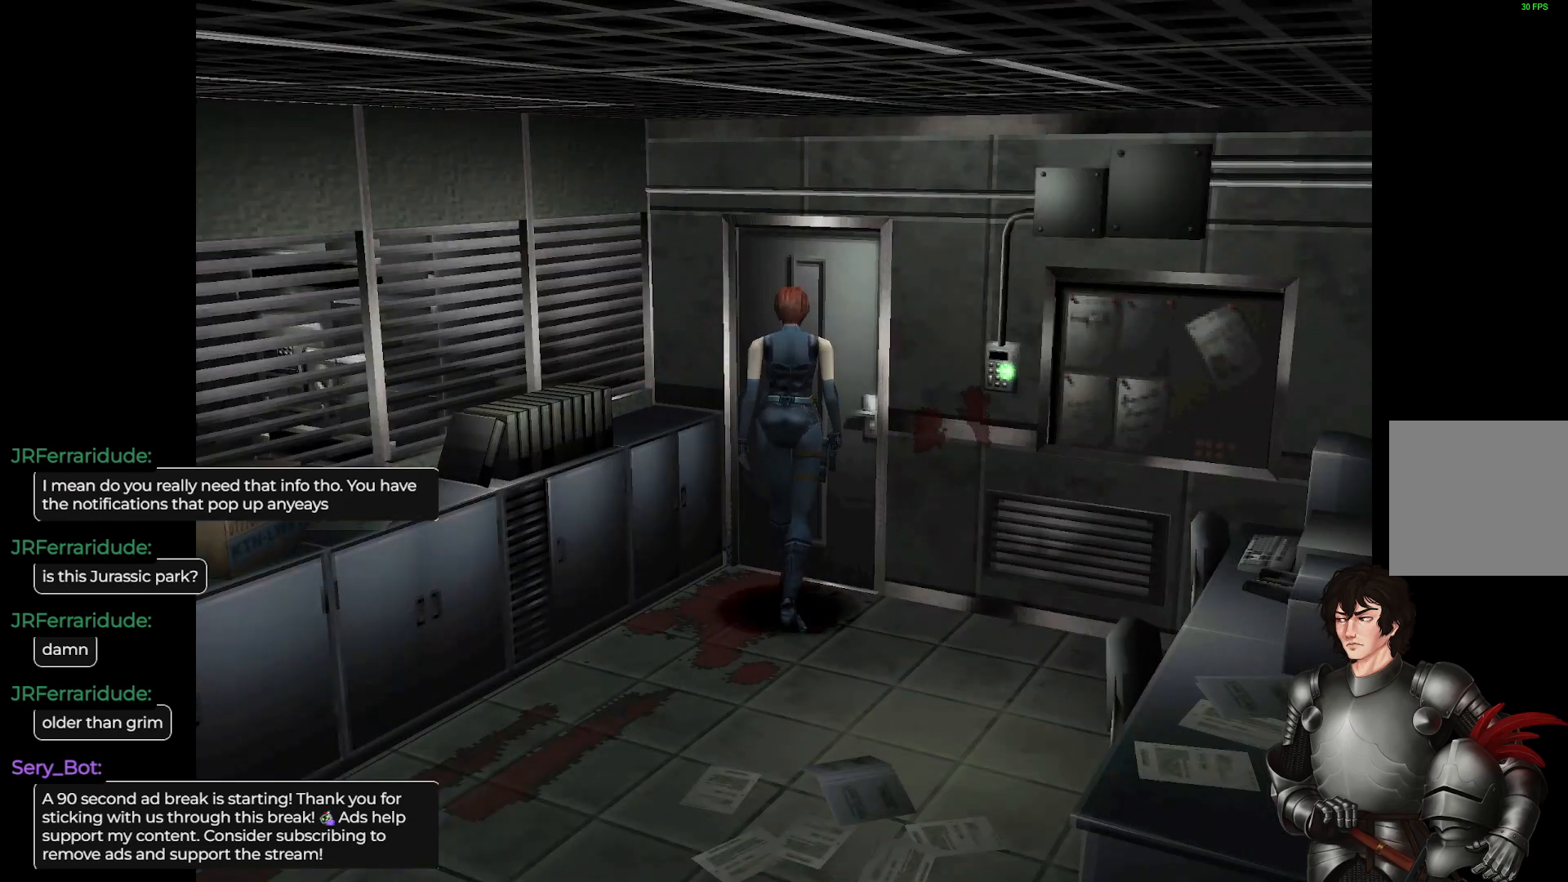
{"buttons": [], "left_stick": "center", "right_stick": "center", "events": [[167, "left_stick", "center"], [333, "R2", "down"], [500, "R2", "up"]]}
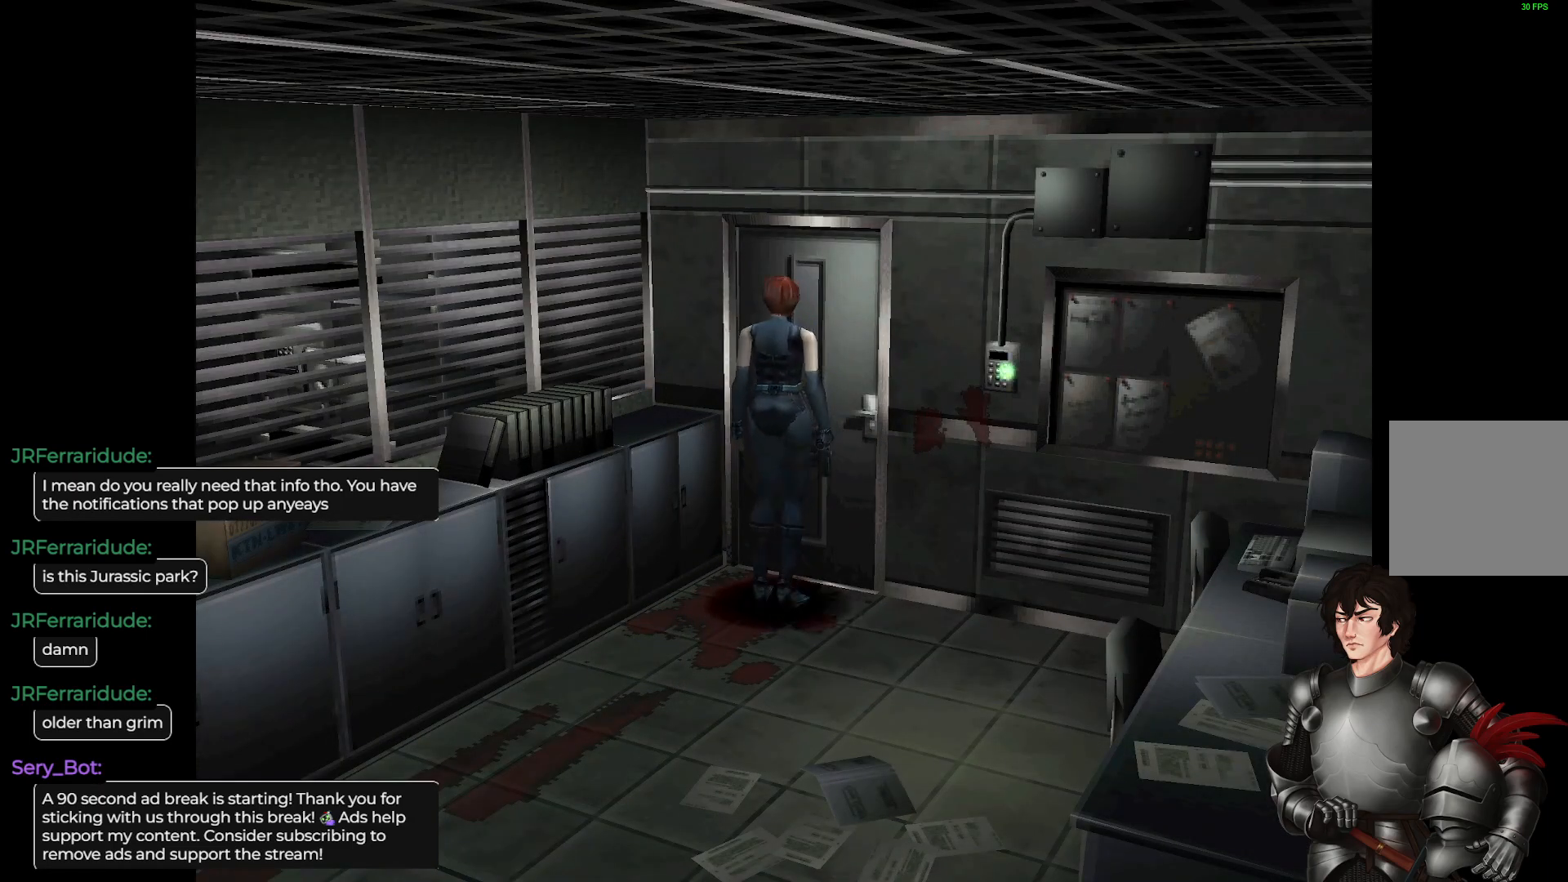
{"buttons": ["R2"], "left_stick": "center", "right_stick": "center", "events": [[433, "R2", "down"]]}
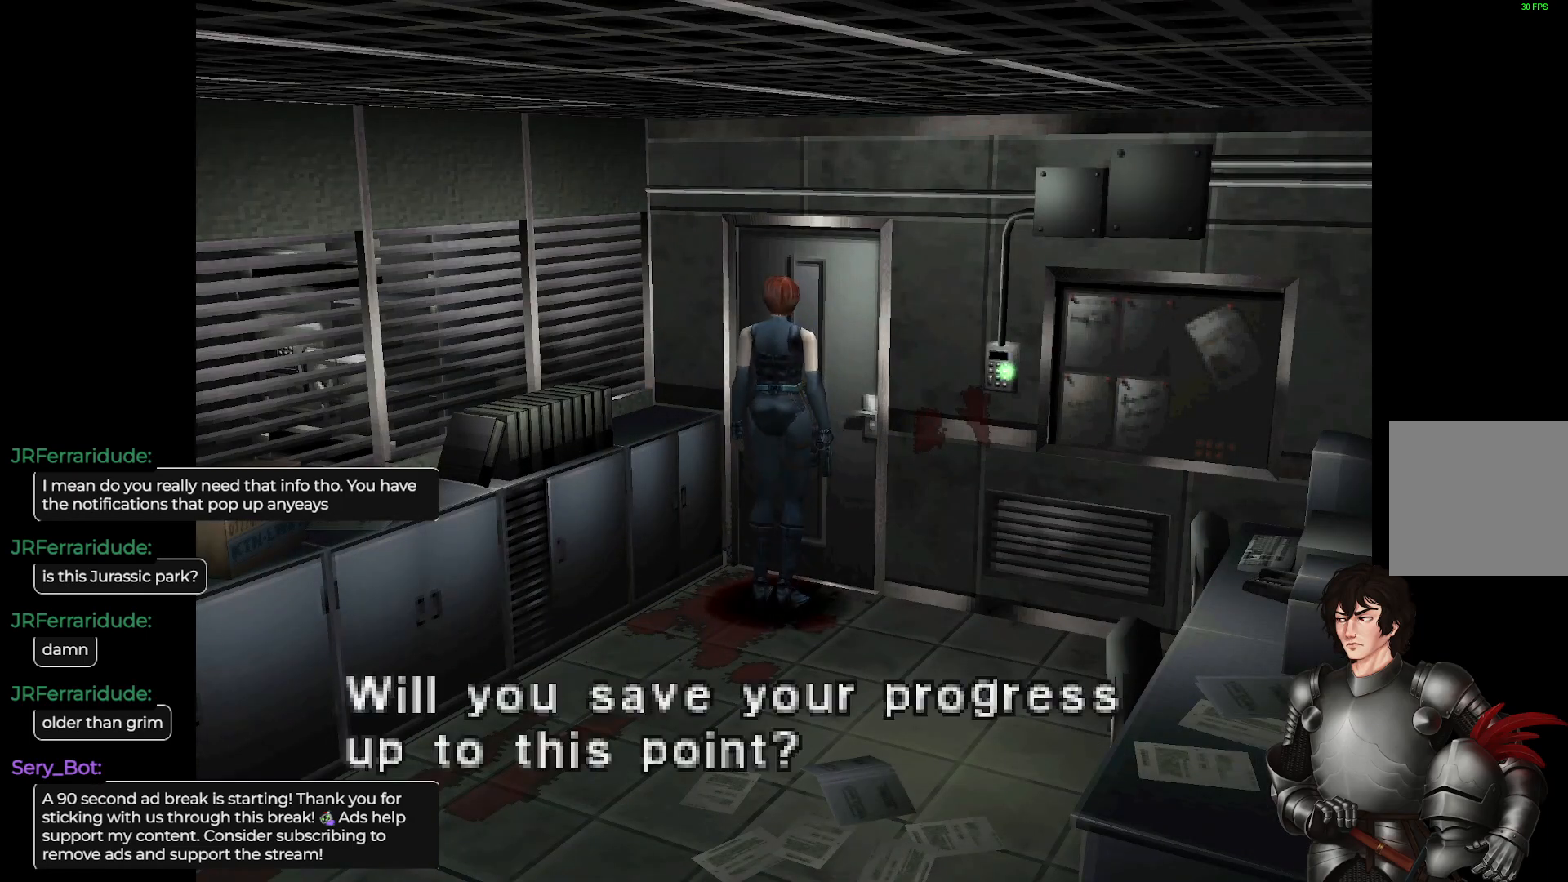
{"buttons": ["DPAD_RIGHT"], "left_stick": "center", "right_stick": "center", "events": [[83, "R2", "up"], [483, "DPAD_RIGHT", "down"]]}
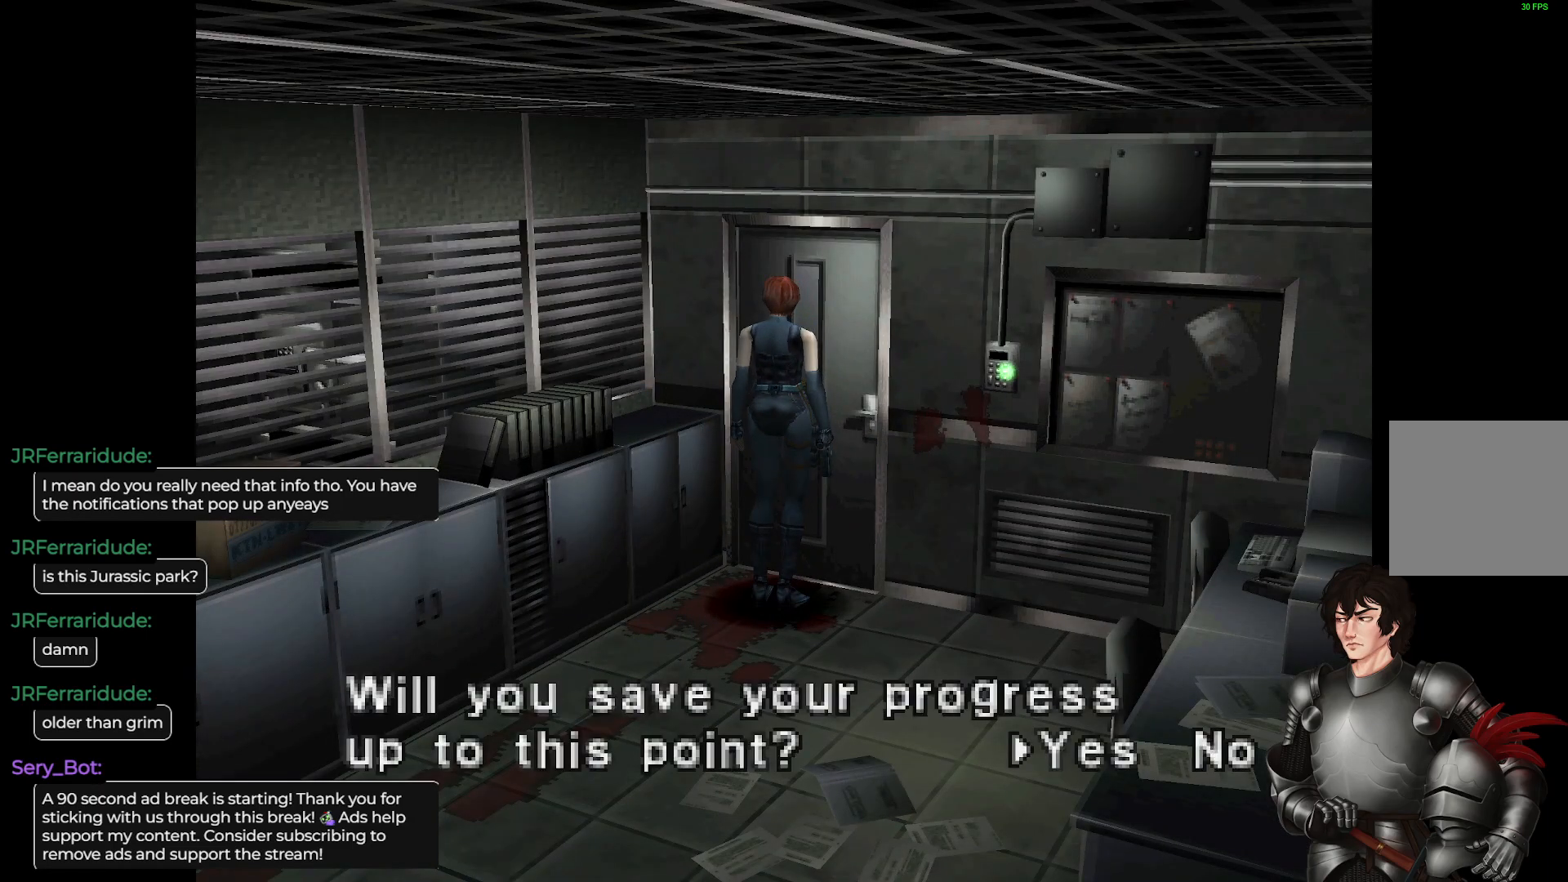
{"buttons": [], "left_stick": "center", "right_stick": "center", "events": [[83, "DPAD_RIGHT", "up"], [183, "R2", "down"], [300, "R2", "up"]]}
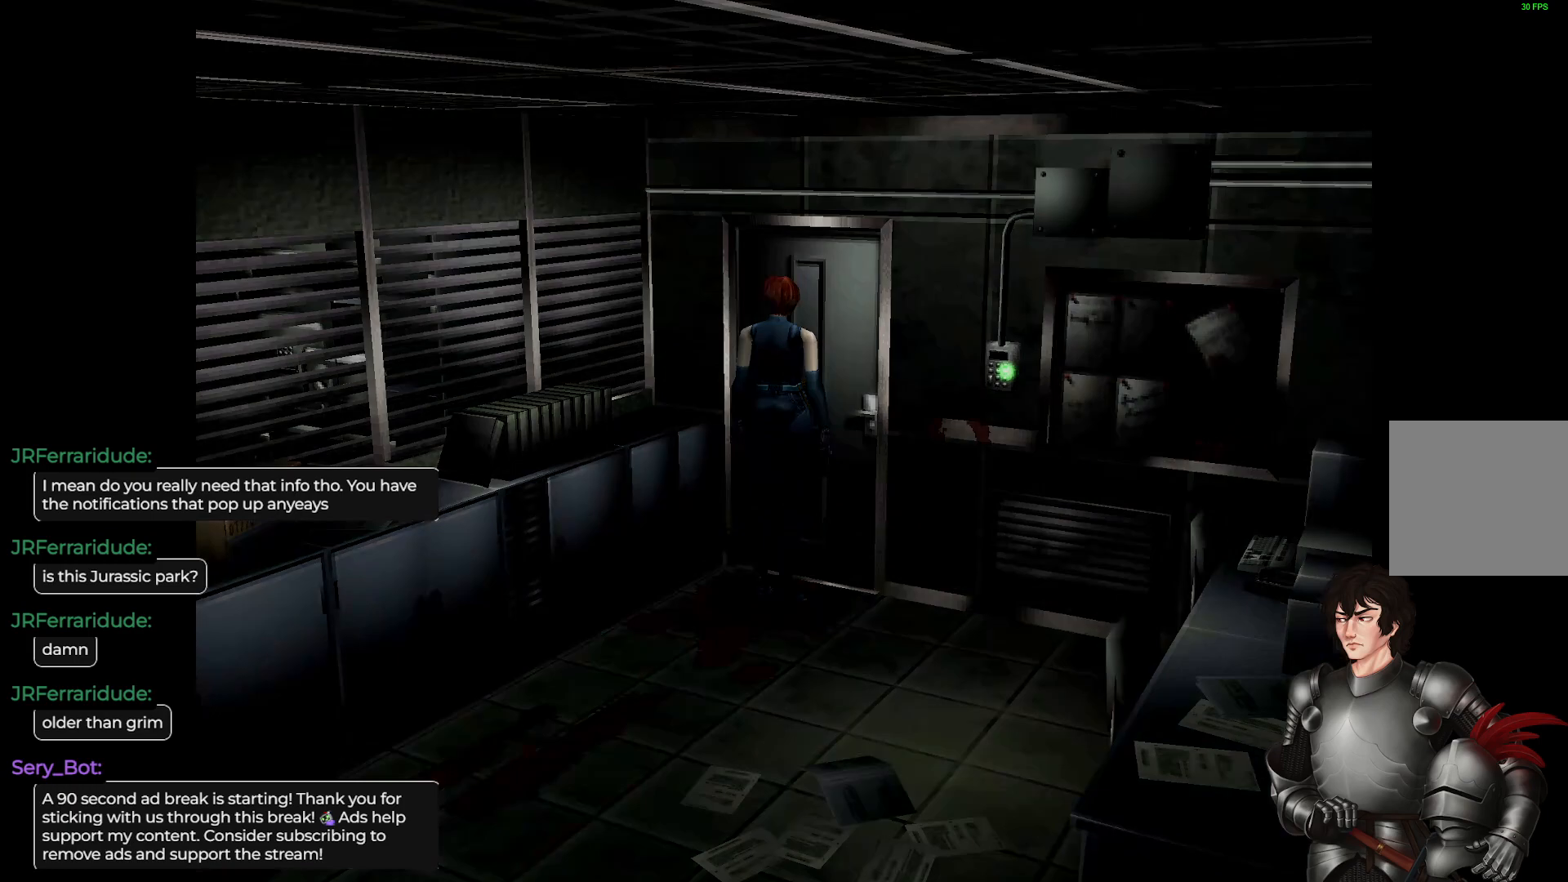
{"buttons": [], "left_stick": "center", "right_stick": "center", "events": []}
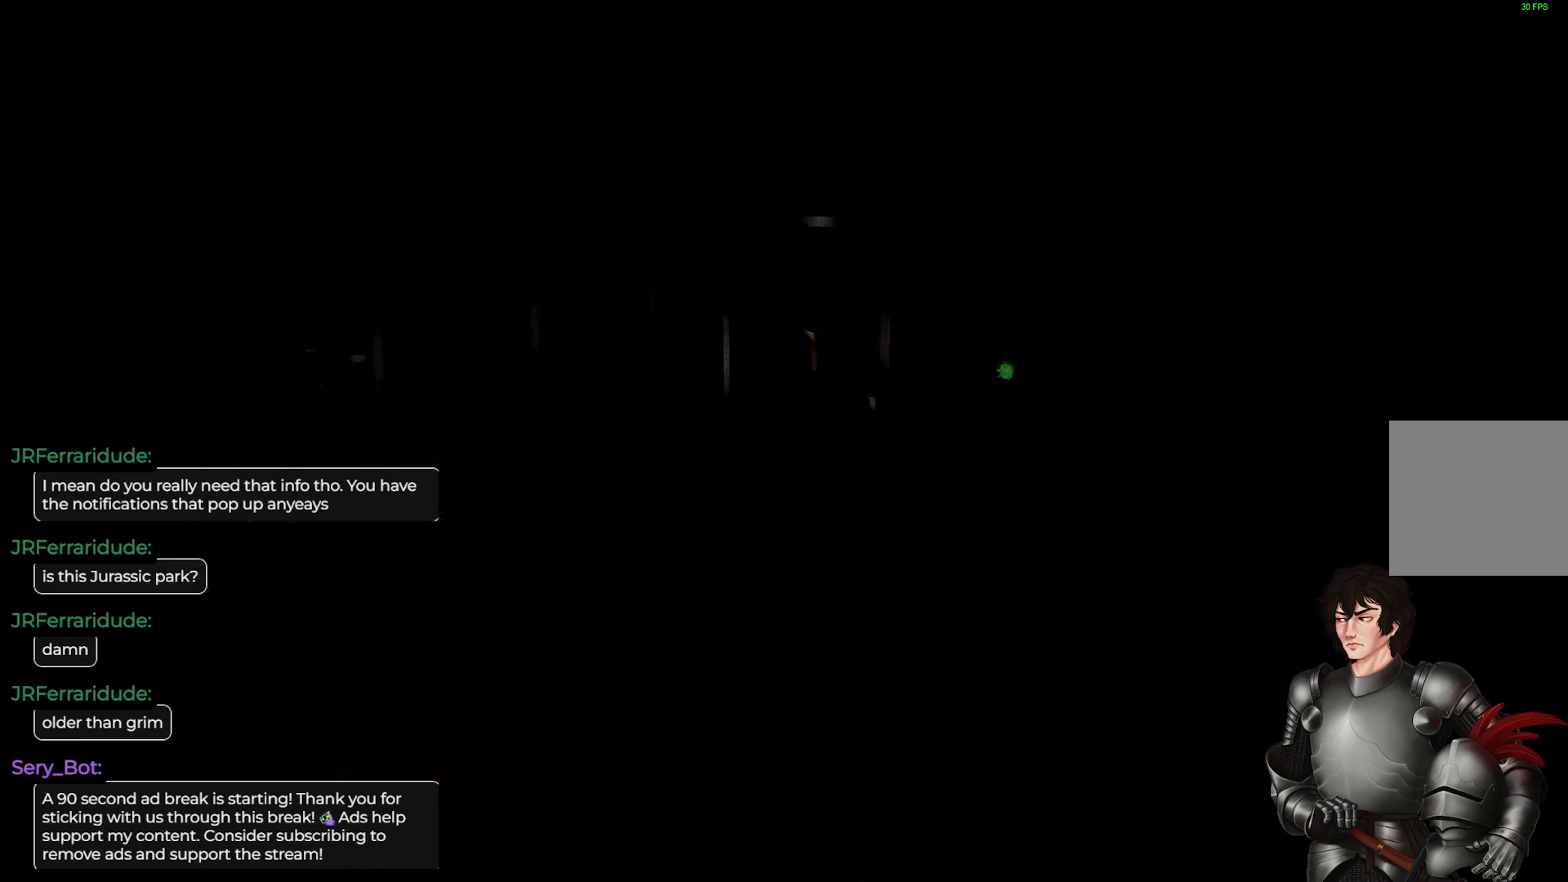
{"buttons": [], "left_stick": "center", "right_stick": "center", "events": []}
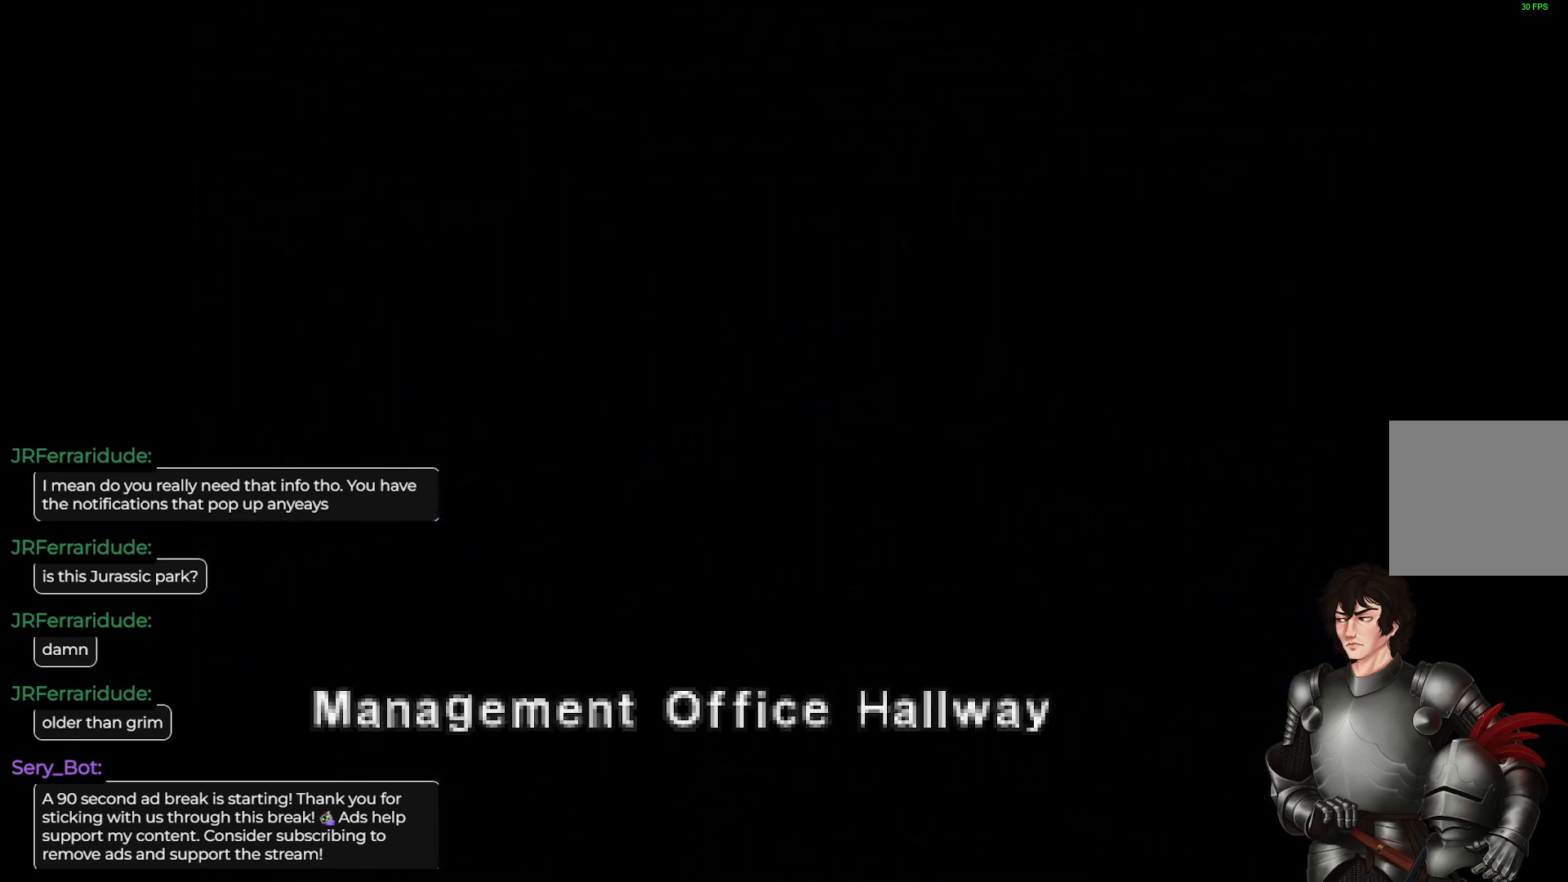
{"buttons": [], "left_stick": "center", "right_stick": "center", "events": []}
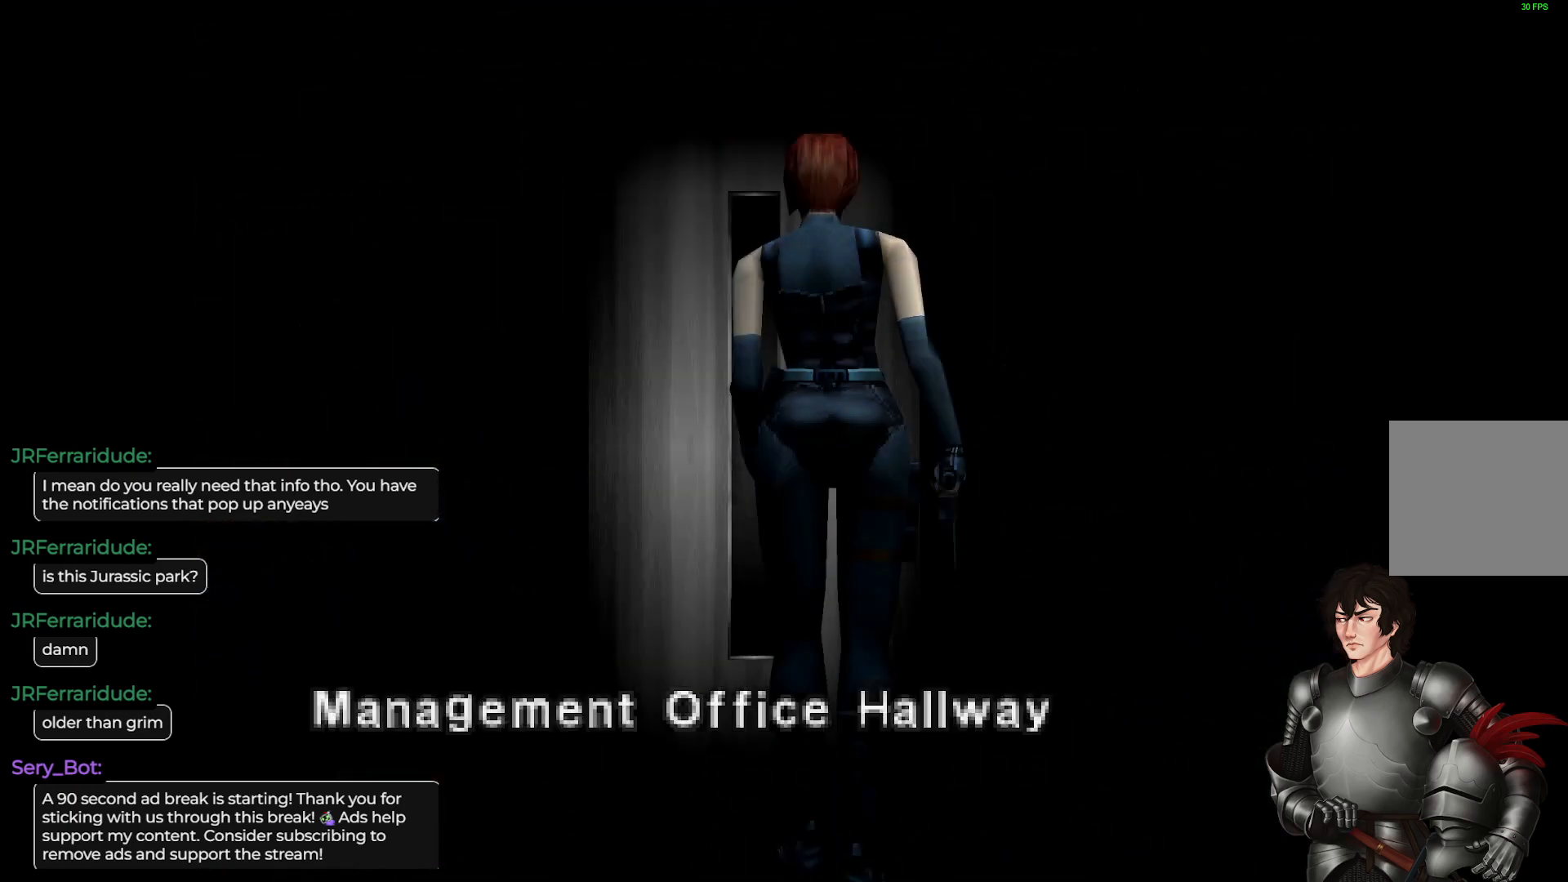
{"buttons": [], "left_stick": "center", "right_stick": "center", "events": []}
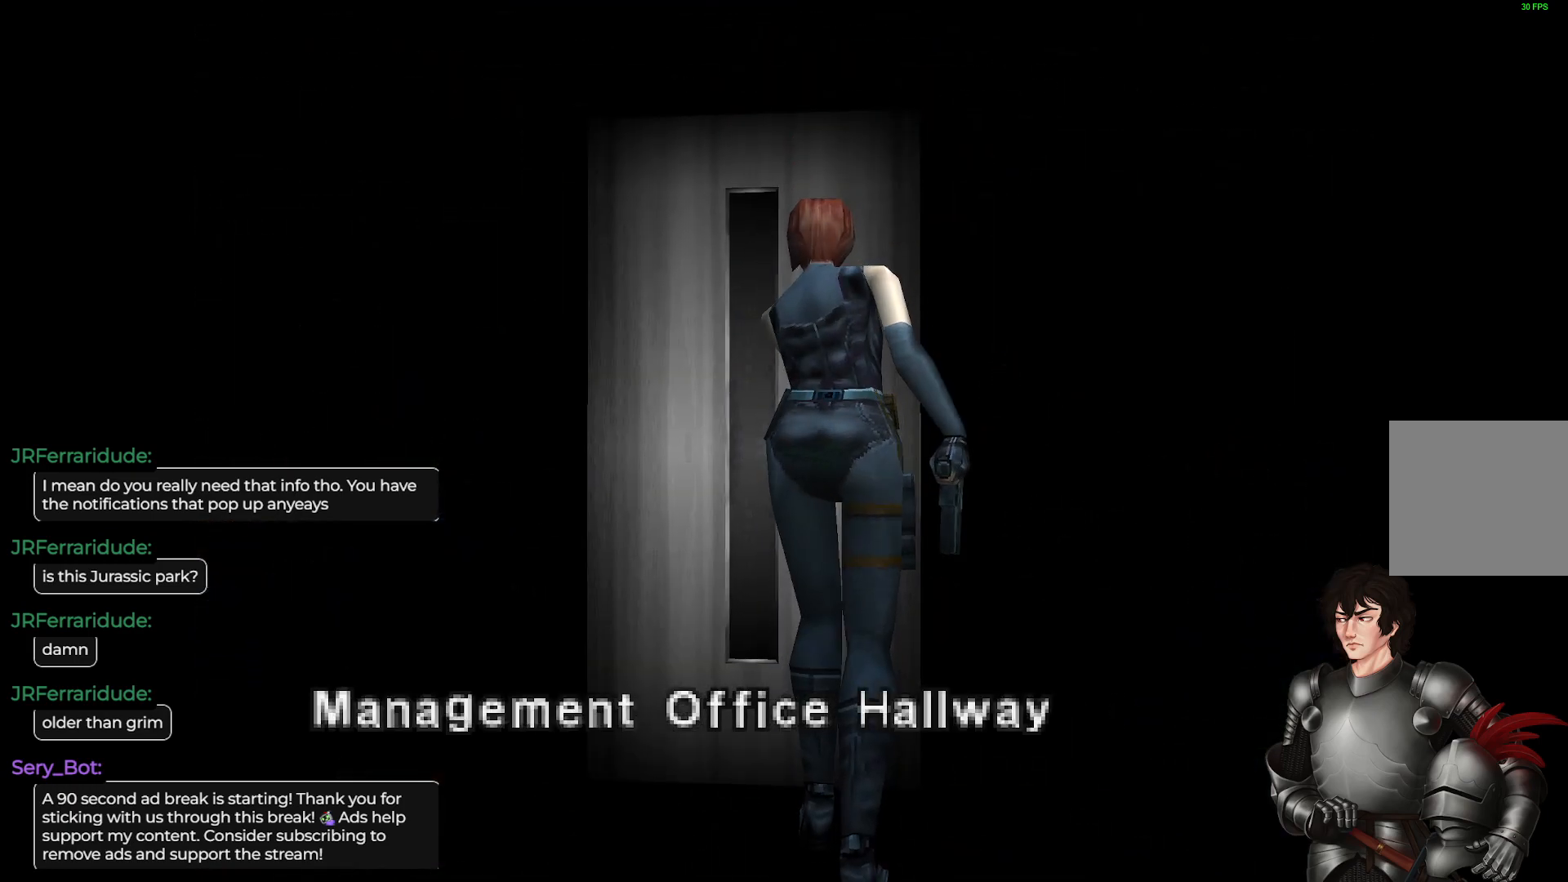
{"buttons": [], "left_stick": "center", "right_stick": "center", "events": []}
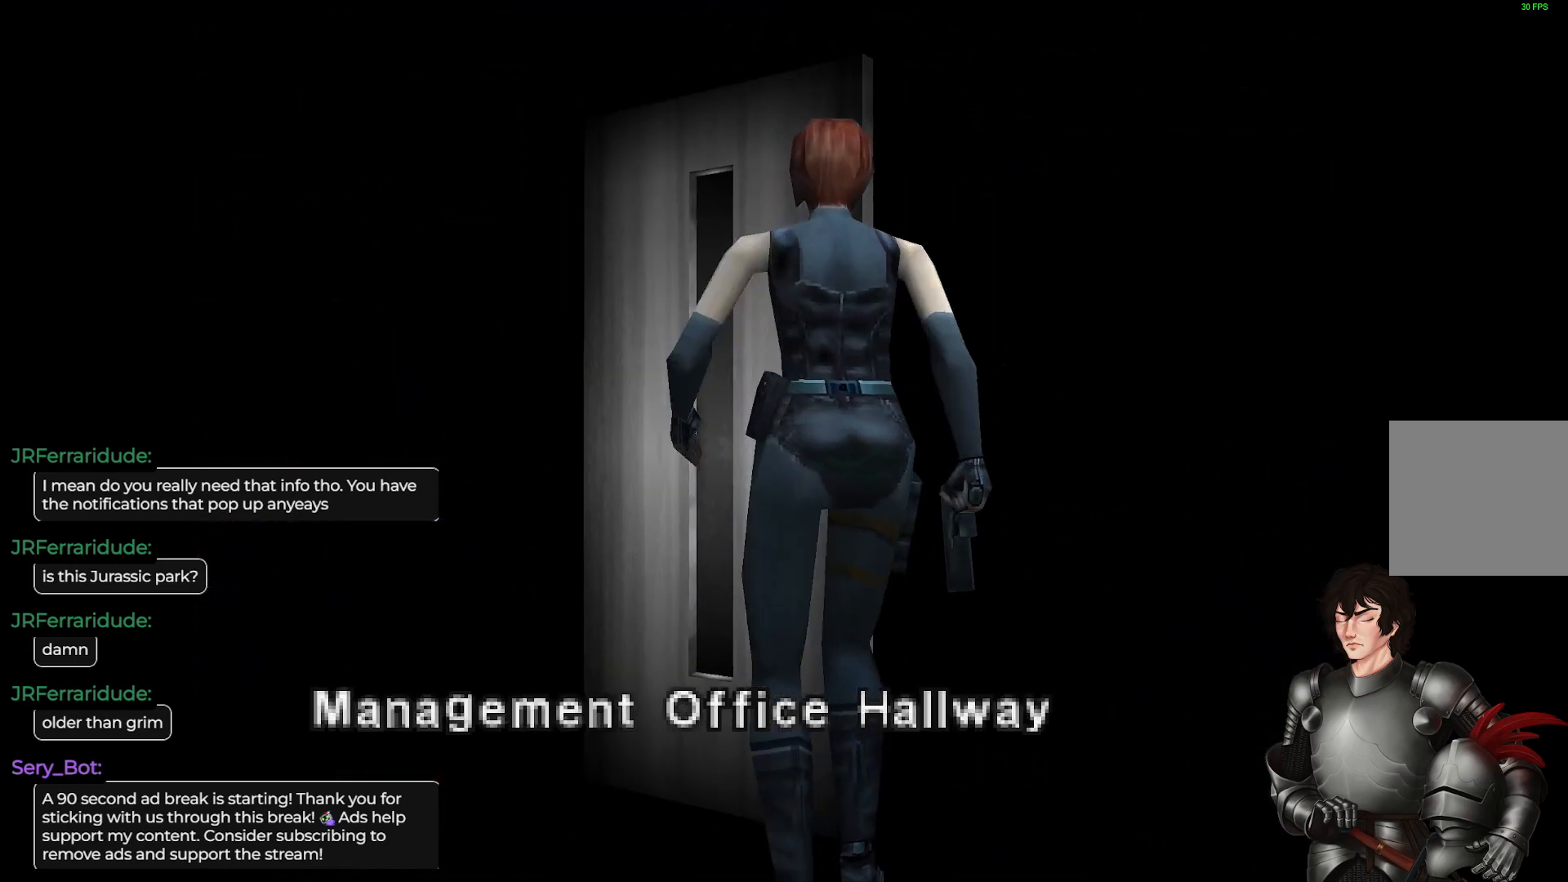
{"buttons": [], "left_stick": "center", "right_stick": "center", "events": []}
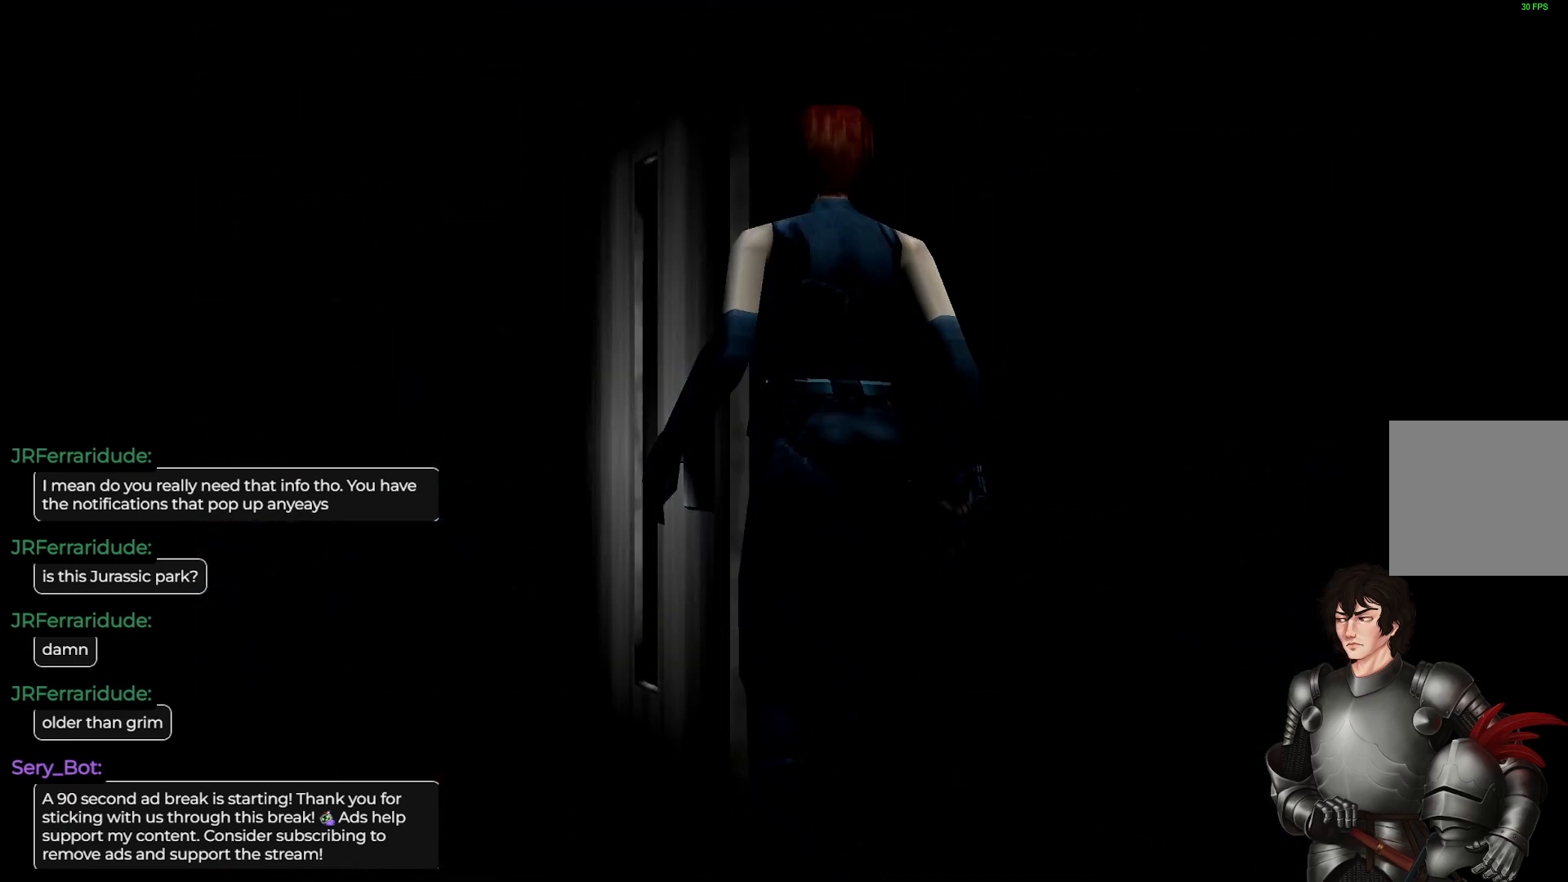
{"buttons": [], "left_stick": "center", "right_stick": "center", "events": []}
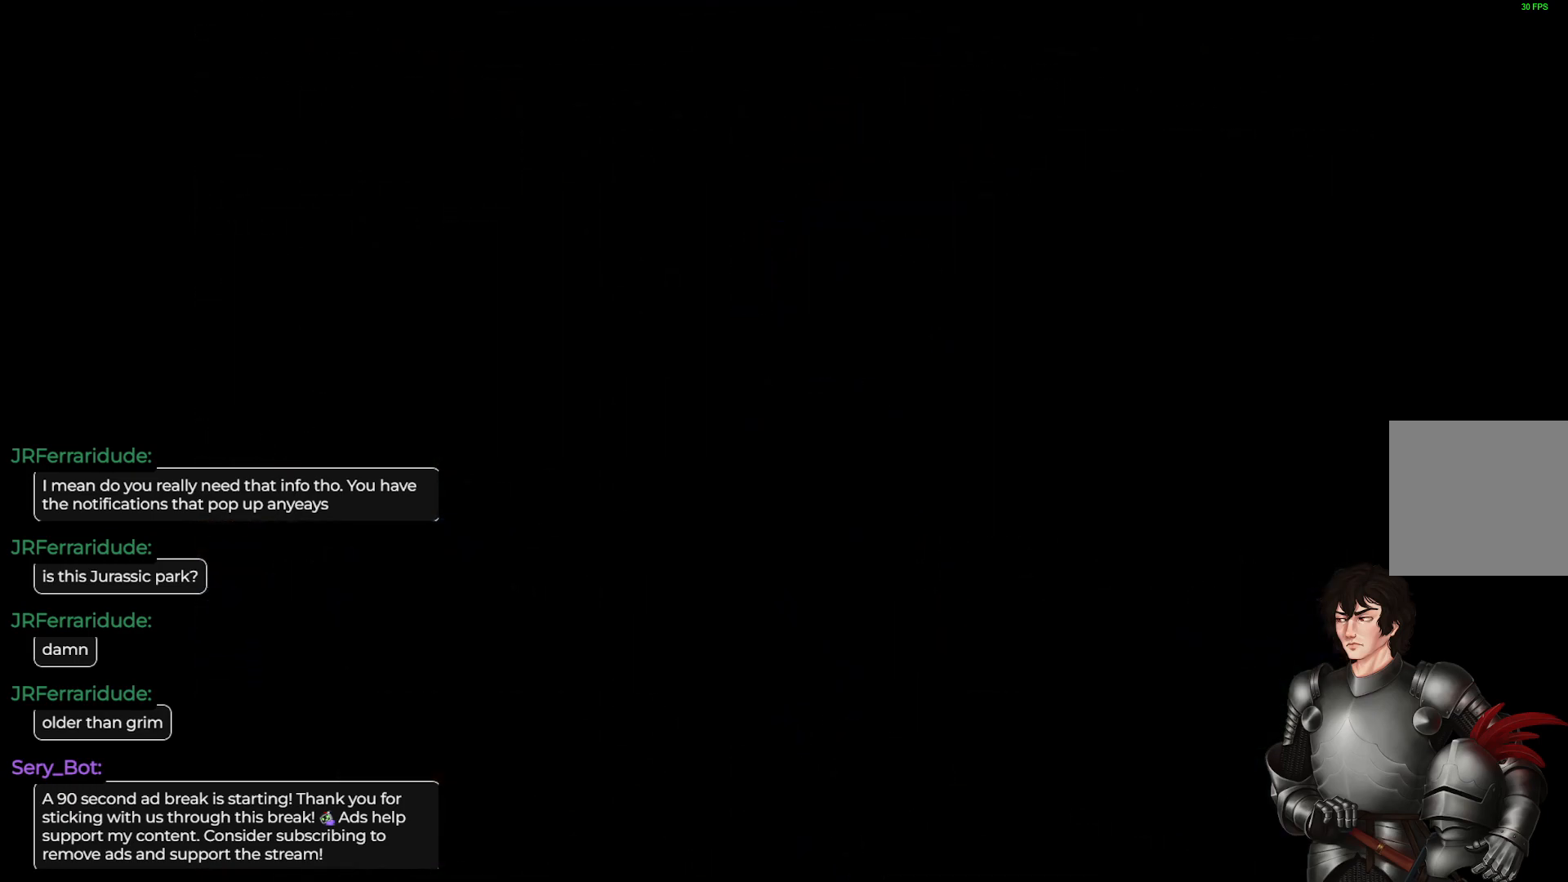
{"buttons": [], "left_stick": "center", "right_stick": "center", "events": []}